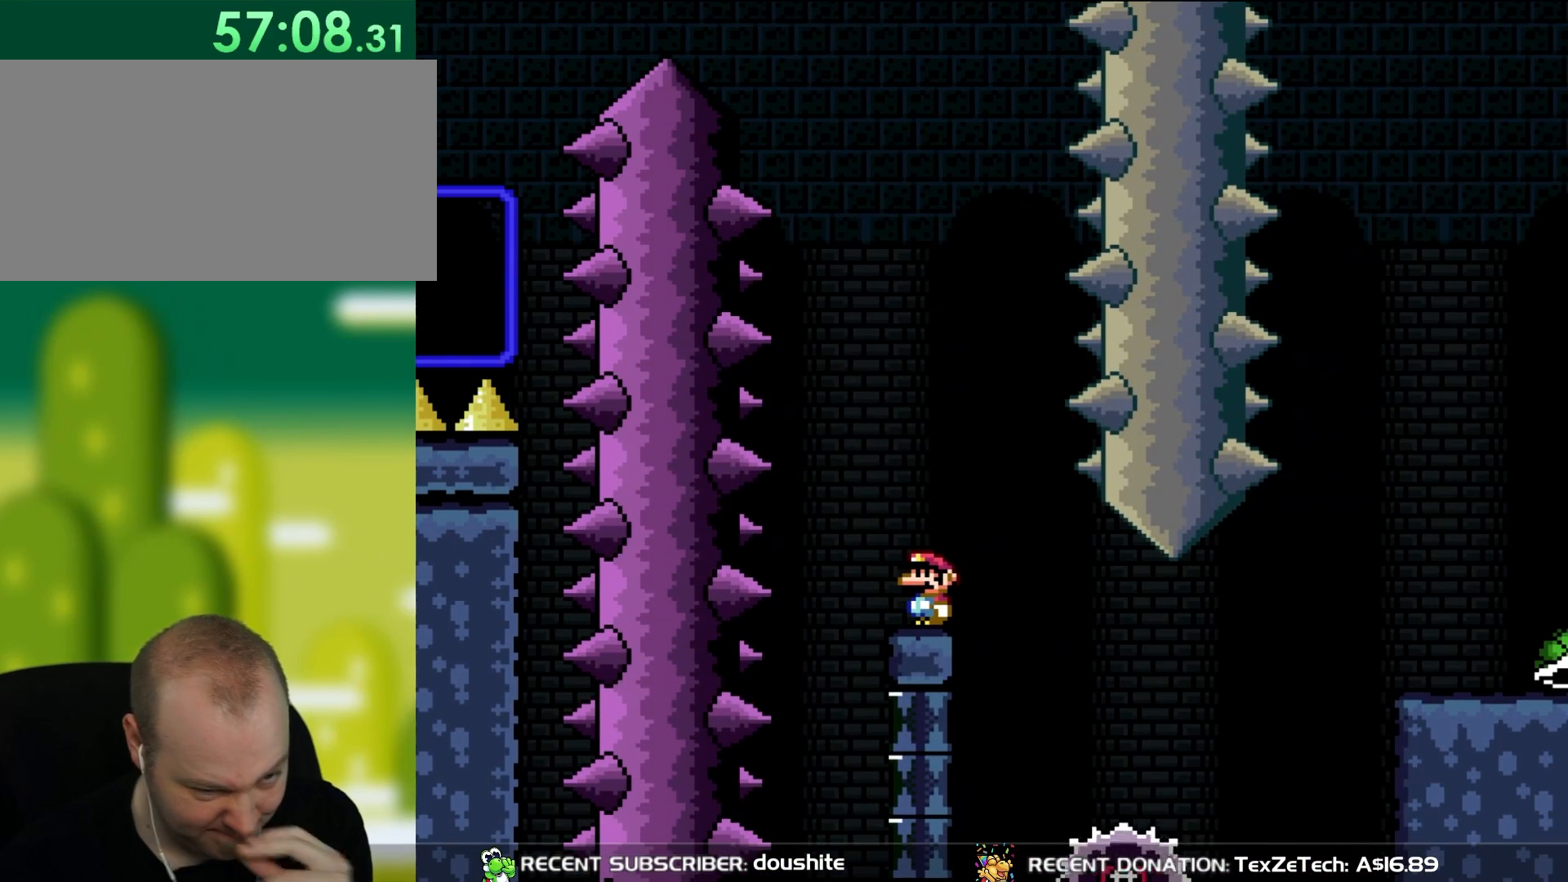
Gameplay with a controller (Nintendo layout); each line is a JSON object with the inputs held at the frame after it. "events" lists button and stick changes between this image and that frame as [ms after this image, input, new state], when the widget could be followed in between. Not read: L3 R3.
{"buttons": ["X"], "events": []}
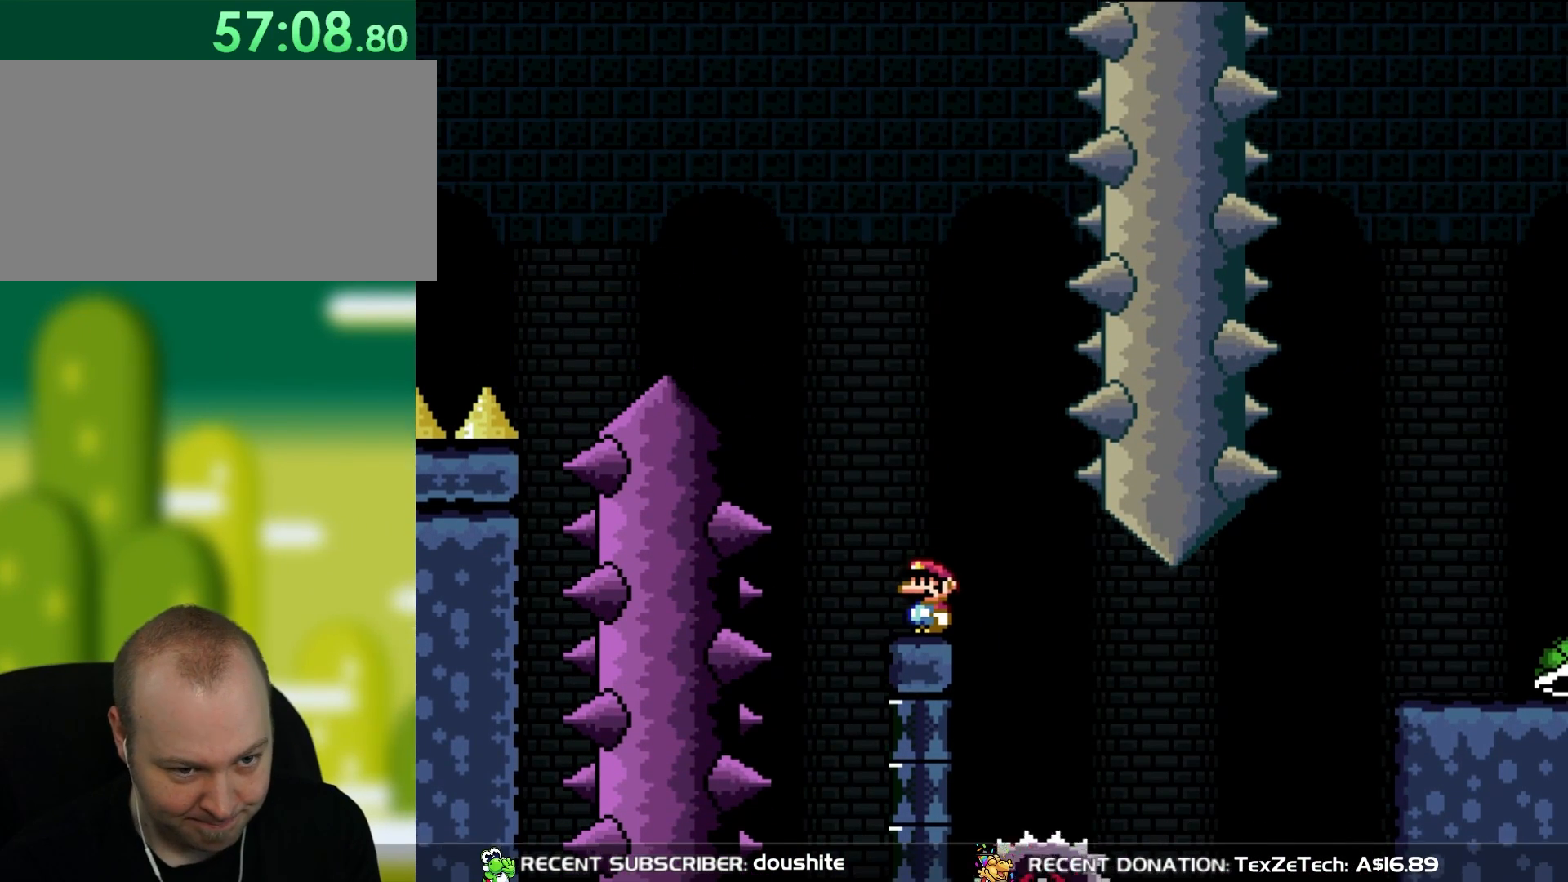
{"buttons": ["X"], "events": []}
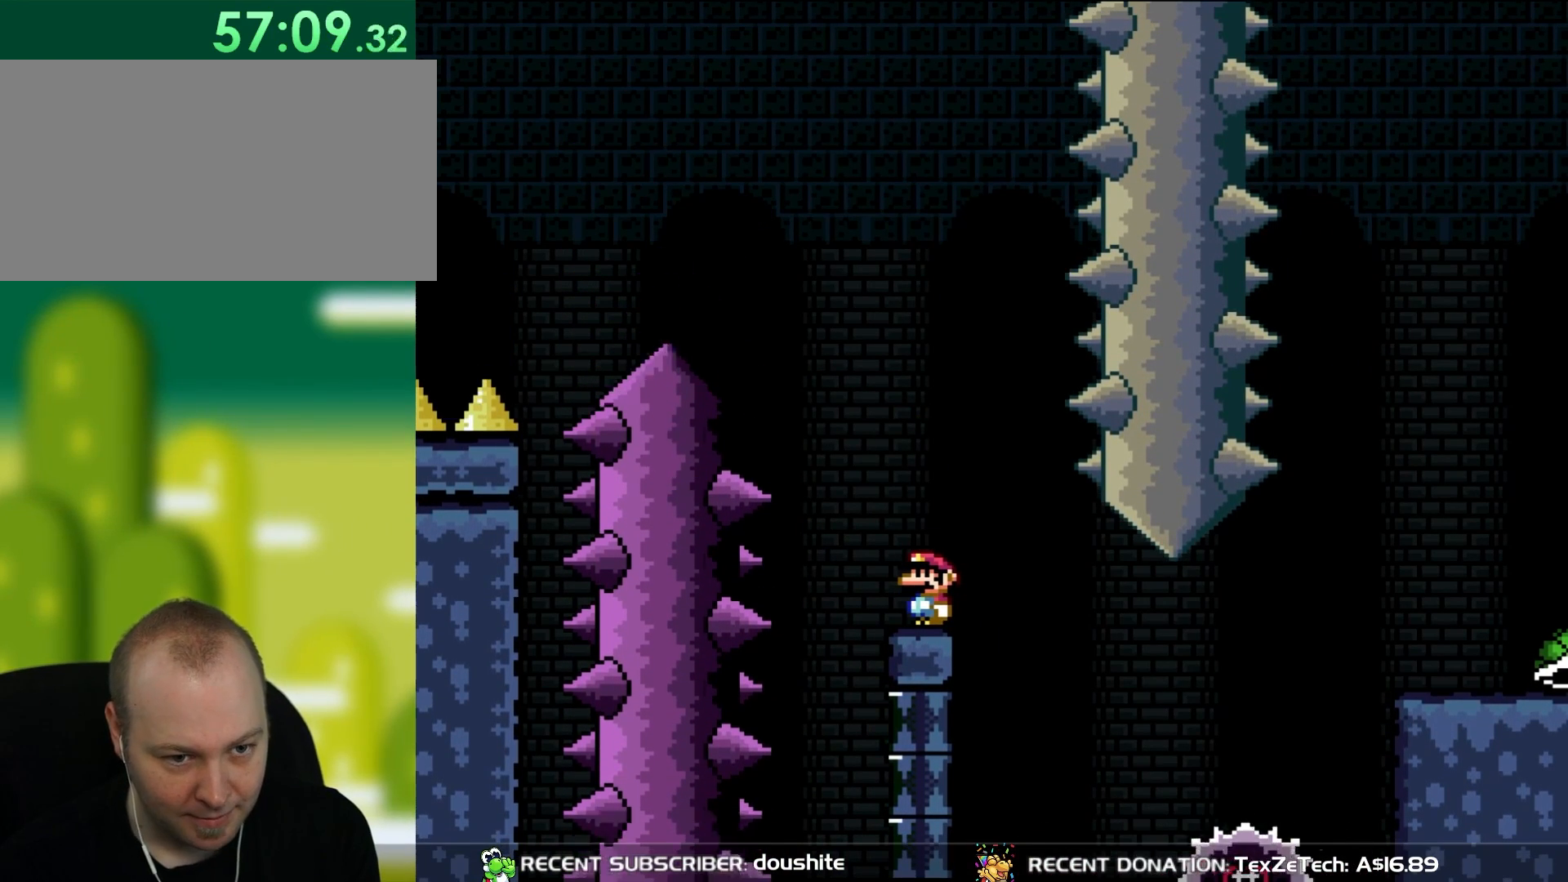
{"buttons": ["X"], "events": []}
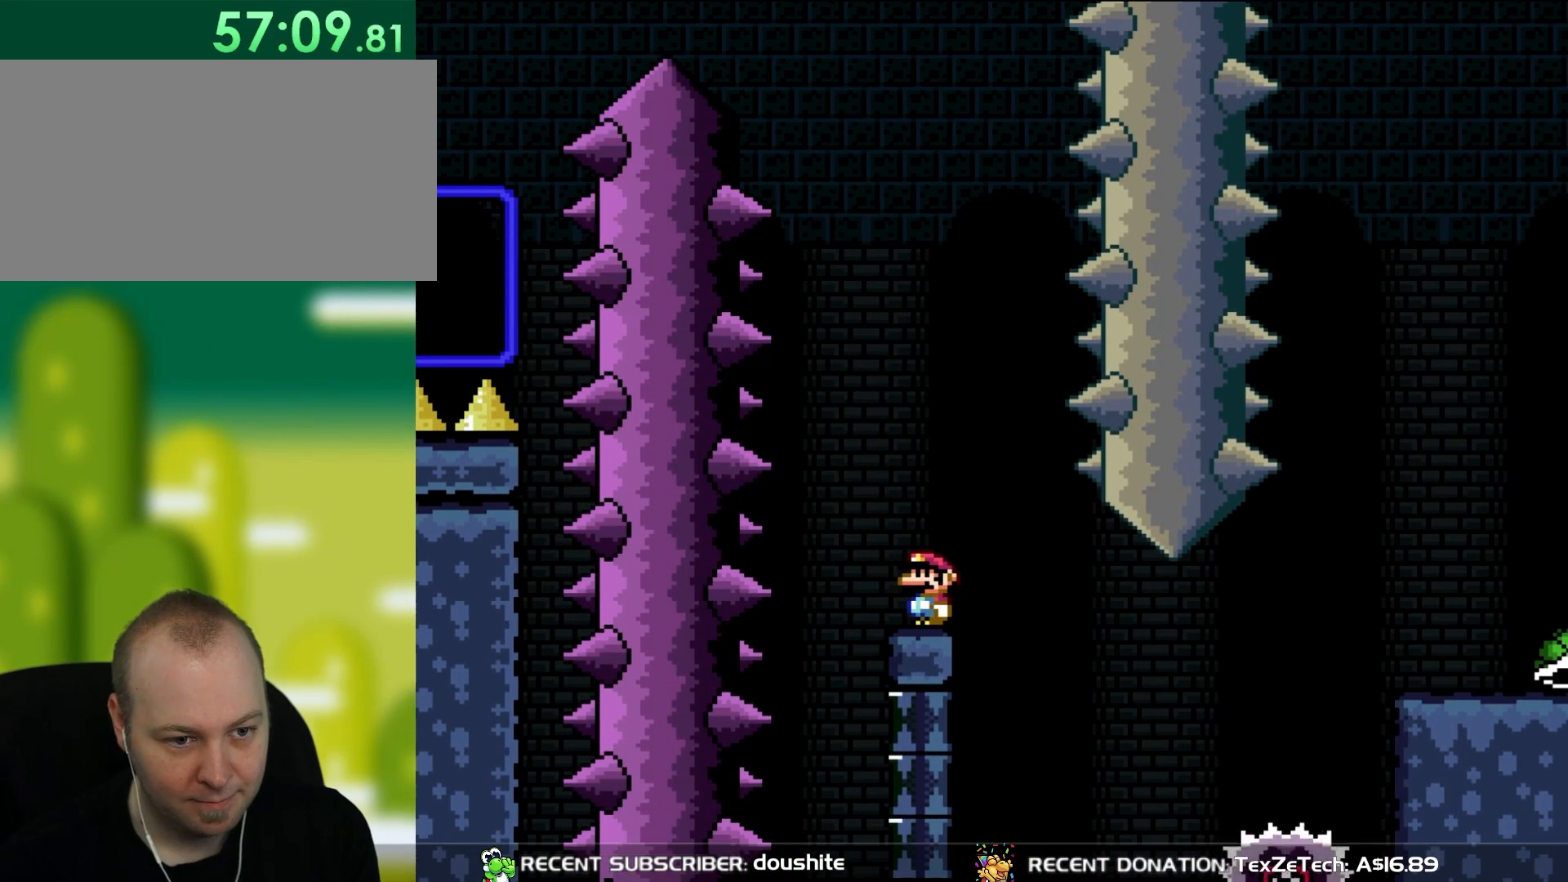
{"buttons": ["A", "X"], "events": [[400, "A", "down"]]}
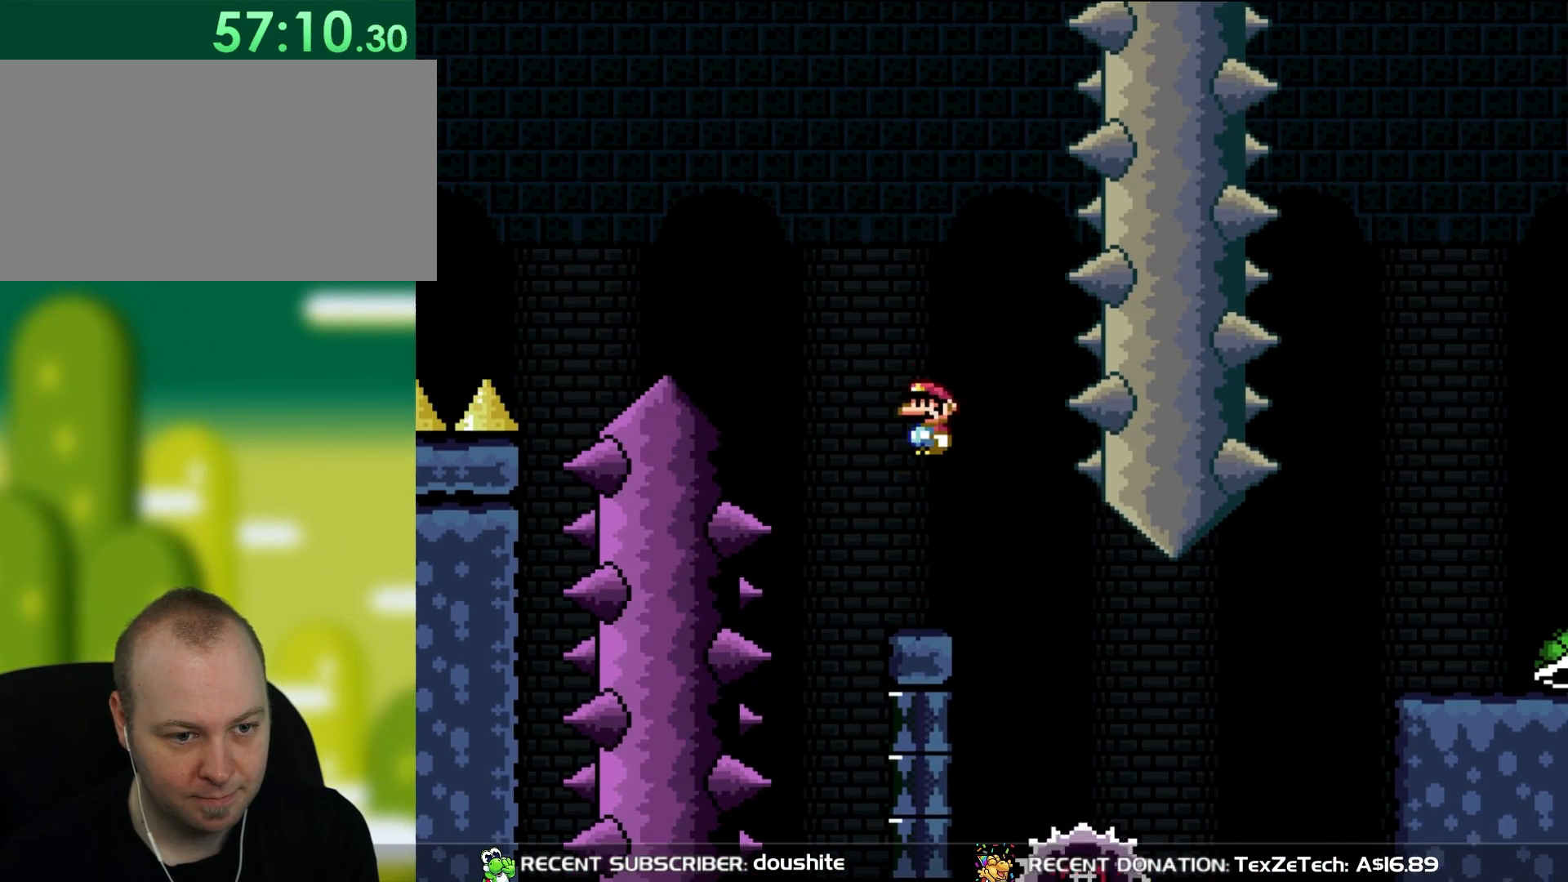
{"buttons": ["A", "X", "DPAD_RIGHT"], "events": [[67, "DPAD_RIGHT", "down"], [133, "A", "up"], [200, "DPAD_RIGHT", "up"], [250, "A", "down"], [250, "DPAD_RIGHT", "down"], [367, "A", "up"], [400, "DPAD_RIGHT", "up"], [450, "A", "down"], [483, "DPAD_RIGHT", "down"]]}
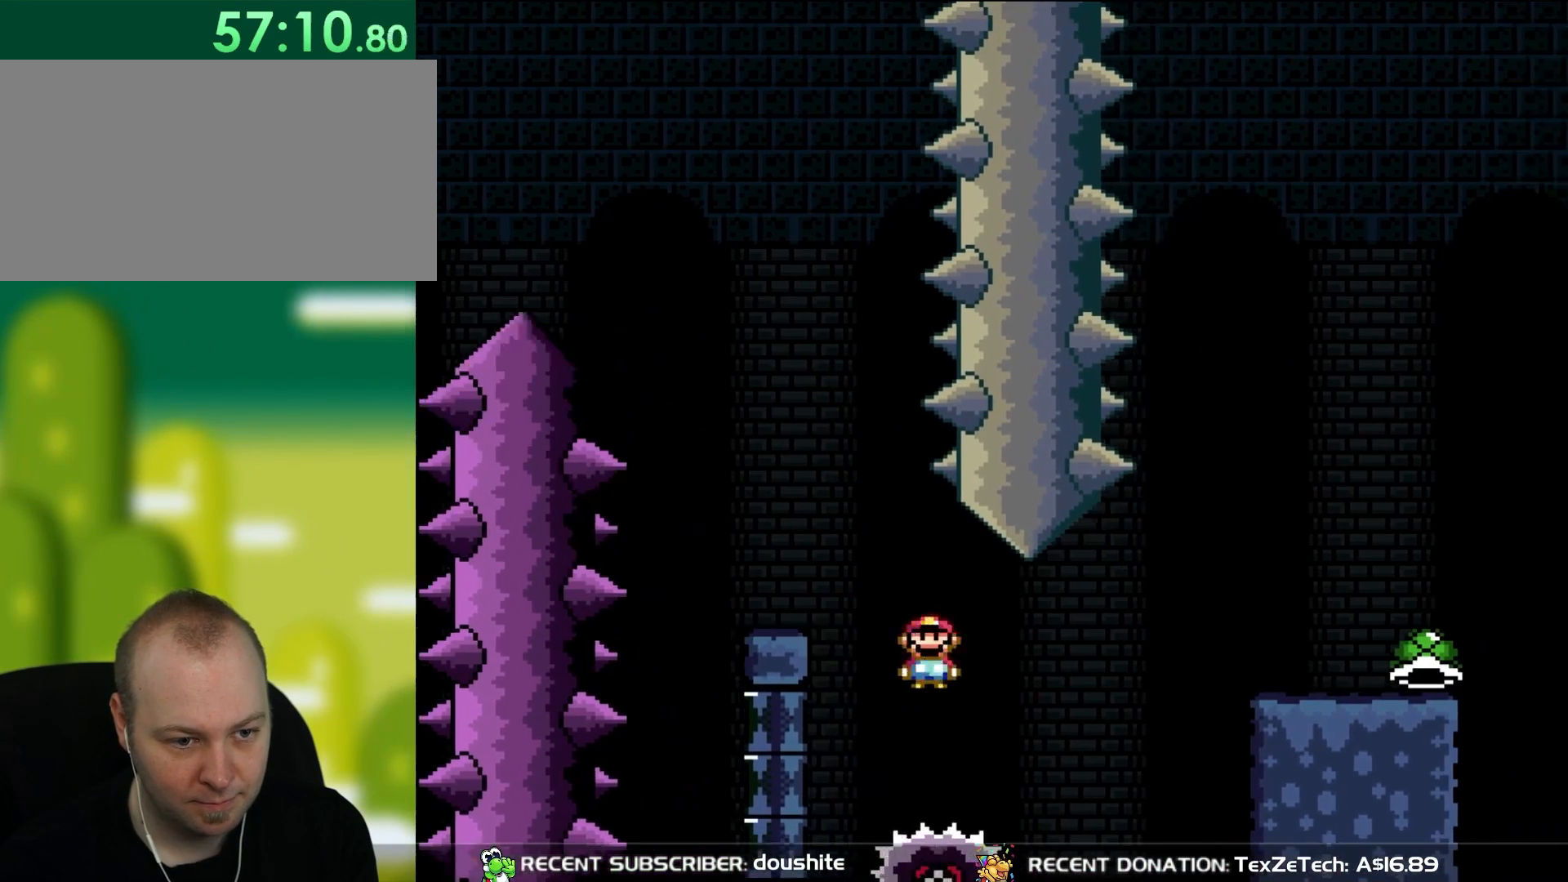
{"buttons": ["X", "DPAD_RIGHT"], "events": [[100, "DPAD_RIGHT", "up"], [250, "DPAD_RIGHT", "down"], [433, "A", "up"]]}
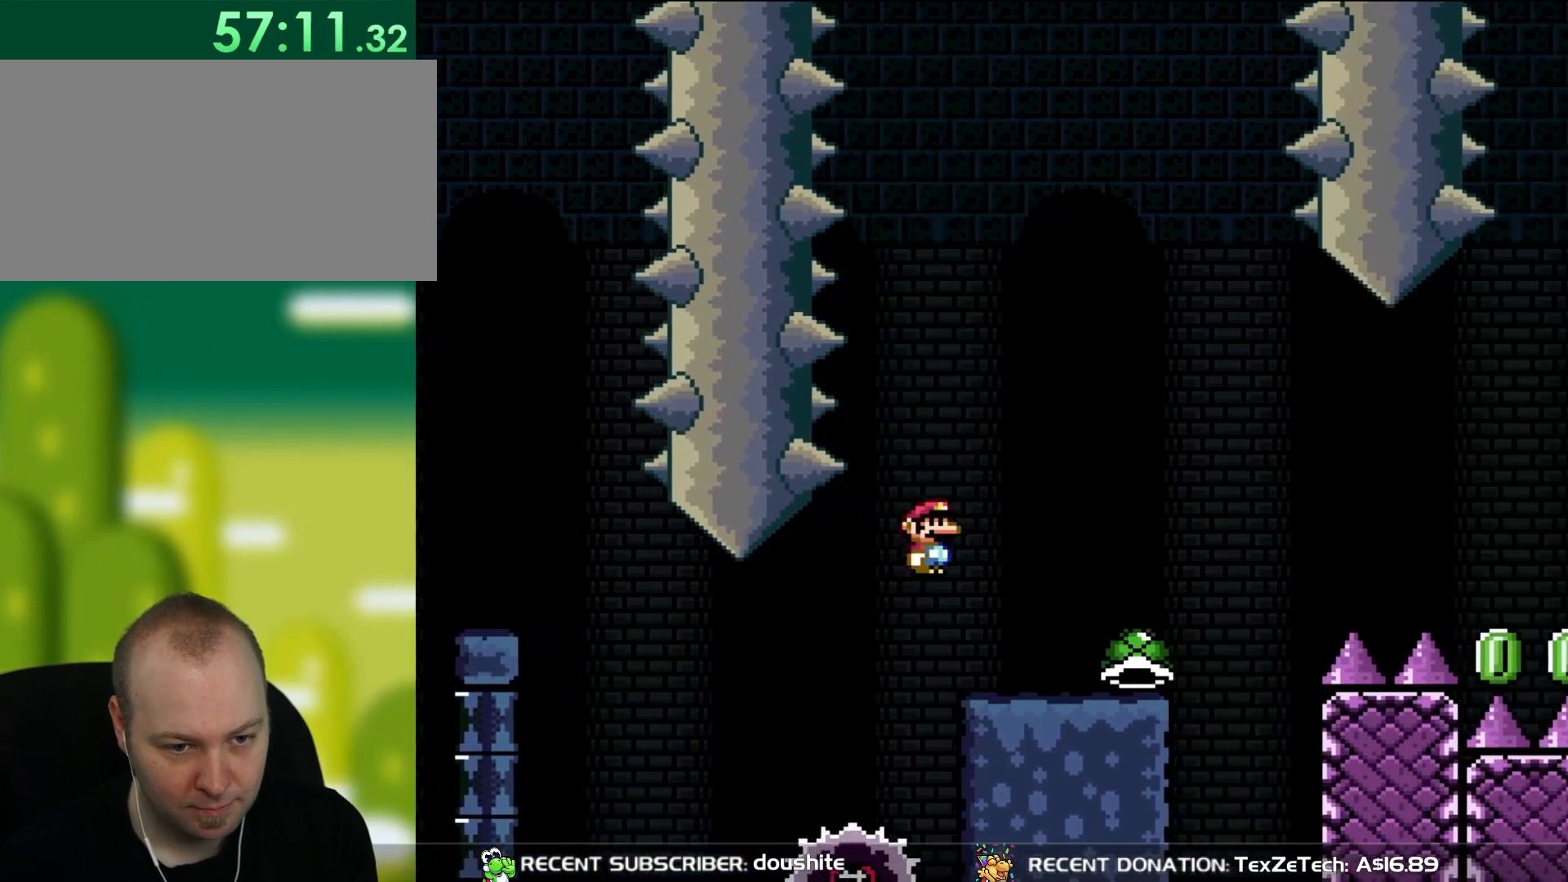
{"buttons": ["Y", "DPAD_RIGHT"], "events": [[133, "DPAD_RIGHT", "up"], [167, "DPAD_LEFT", "down"], [167, "DPAD_UP", "down"], [183, "DPAD_UP", "up"], [283, "DPAD_LEFT", "up"], [283, "X", "up"], [283, "Y", "down"], [400, "DPAD_RIGHT", "down"]]}
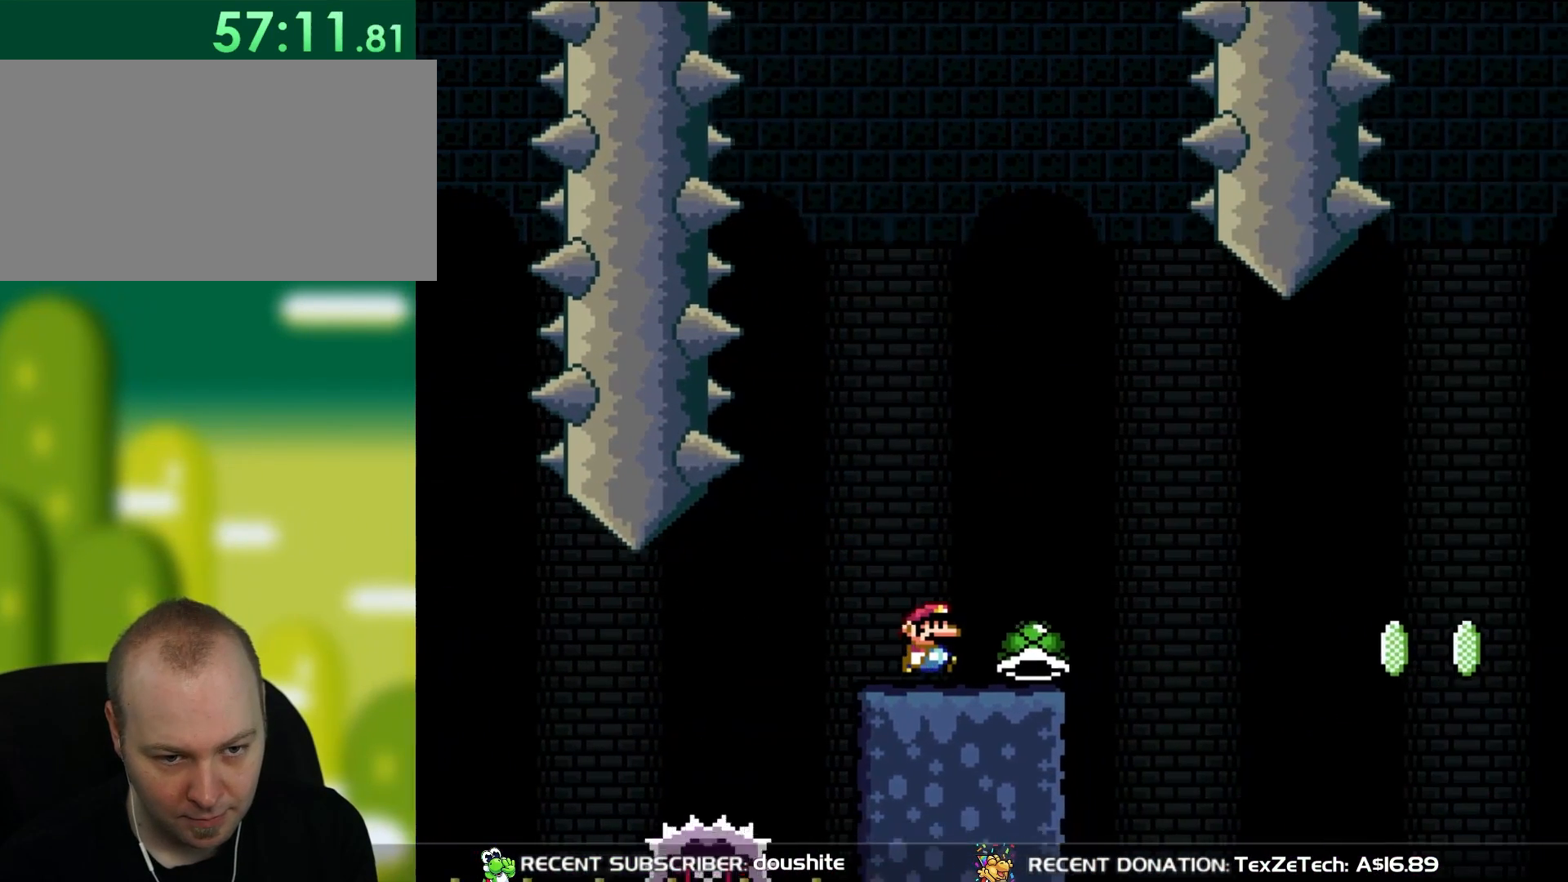
{"buttons": ["Y", "DPAD_RIGHT"], "events": [[100, "DPAD_RIGHT", "up"], [417, "DPAD_RIGHT", "down"]]}
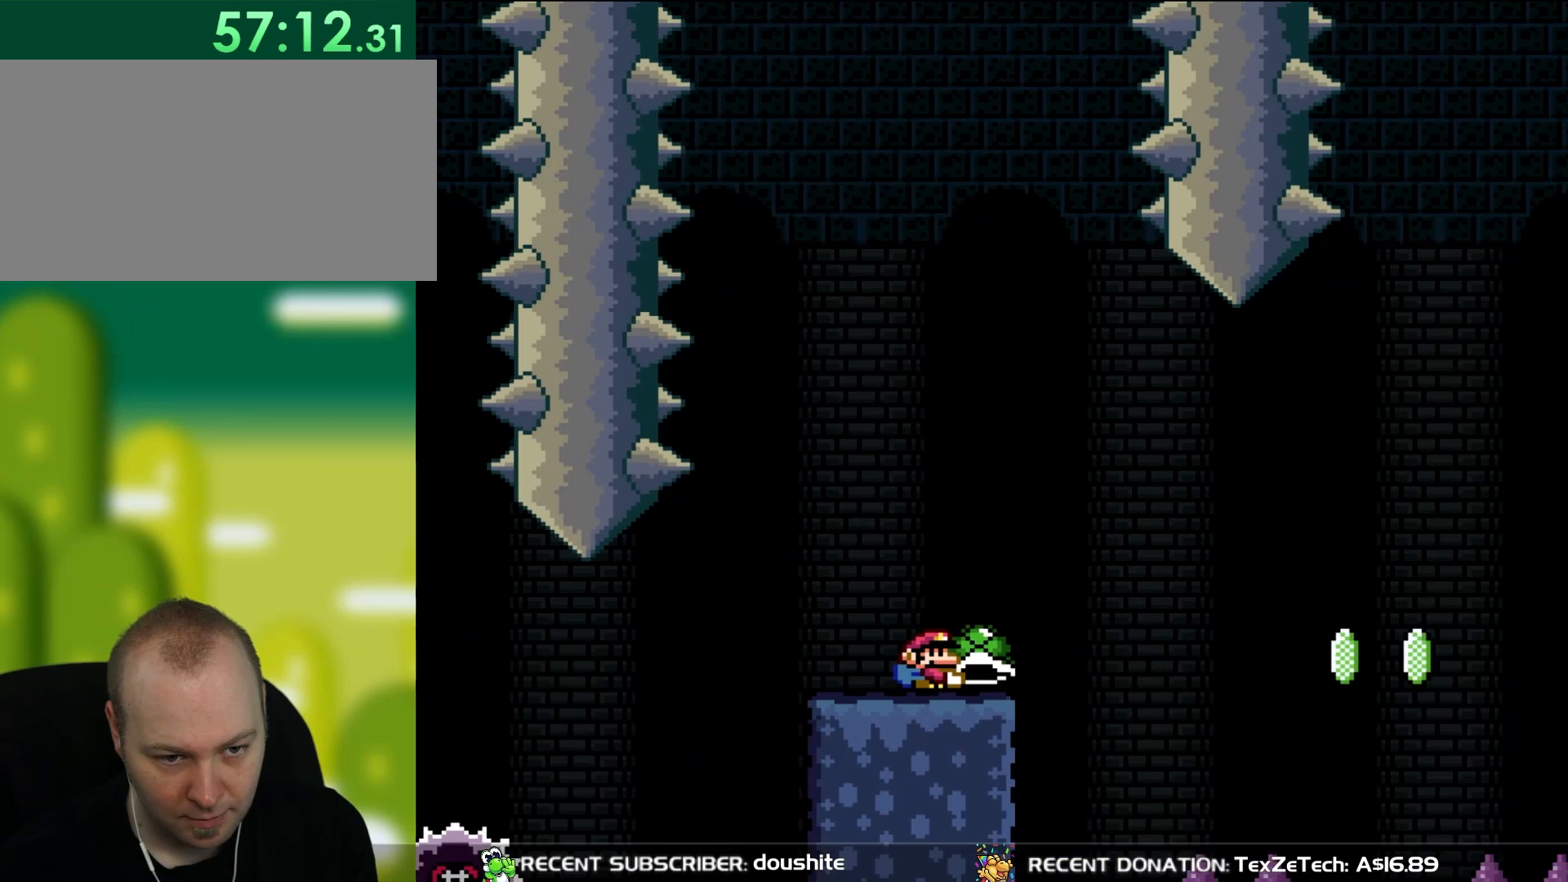
{"buttons": ["Y", "DPAD_RIGHT"], "events": [[17, "DPAD_RIGHT", "up"], [483, "DPAD_RIGHT", "down"]]}
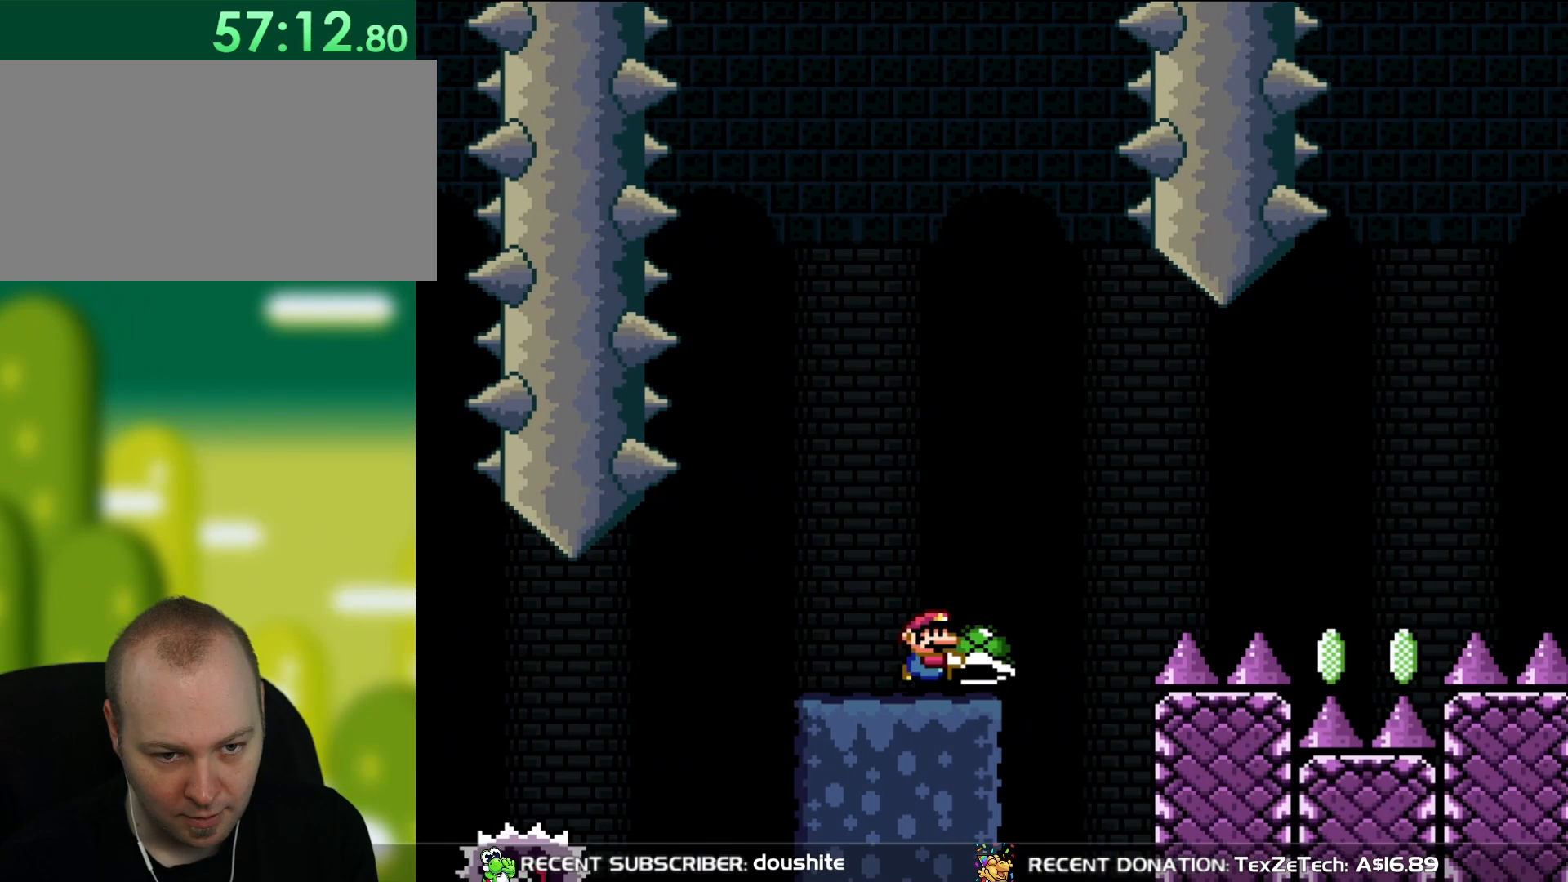
{"buttons": ["Y"], "events": [[83, "DPAD_RIGHT", "up"]]}
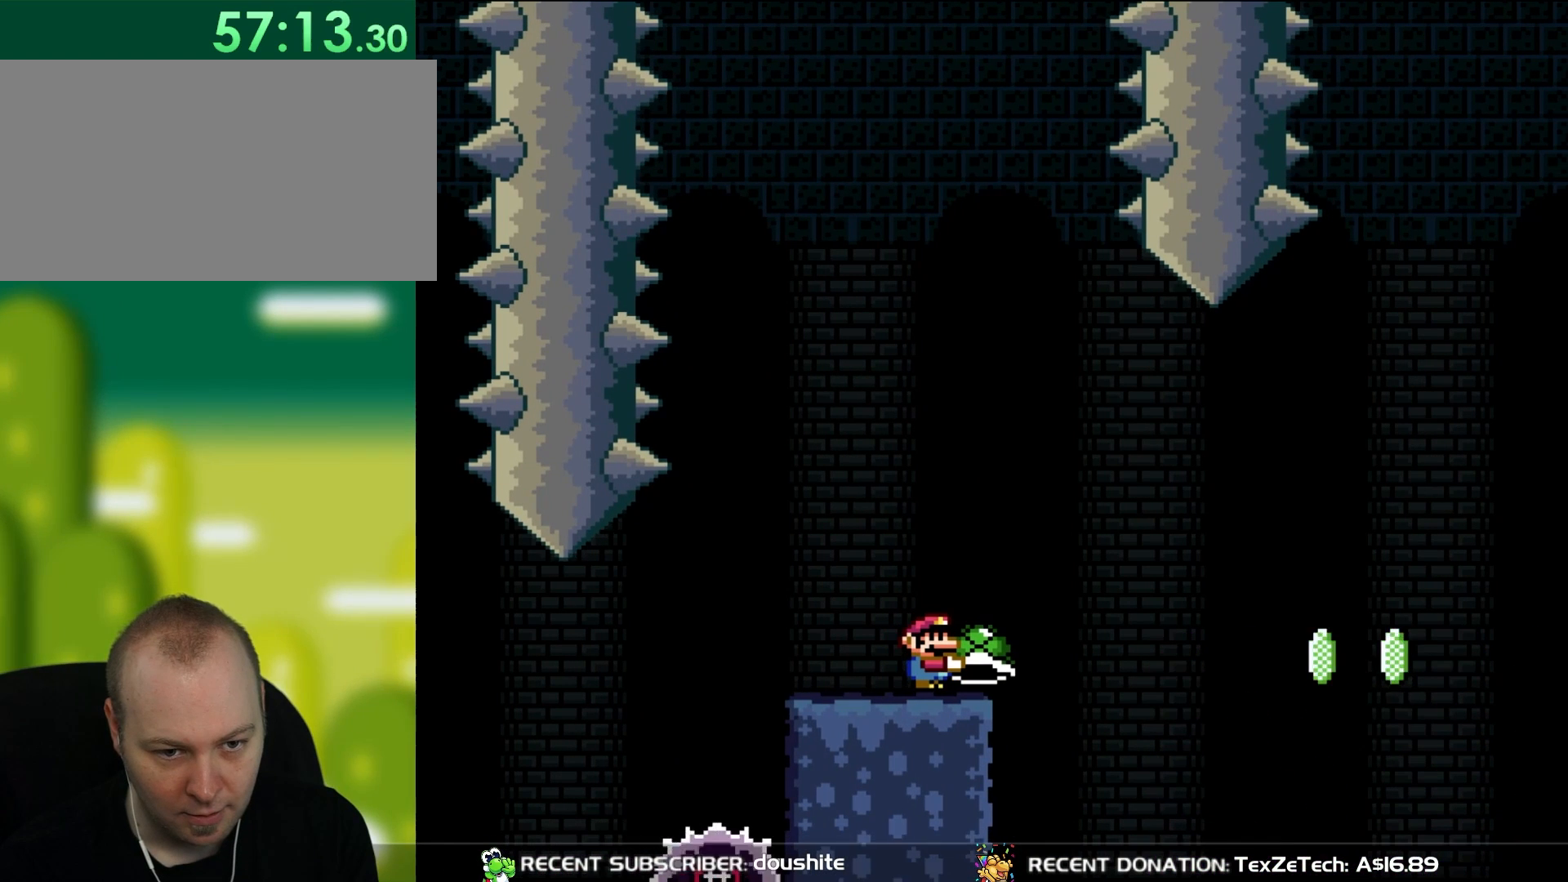
{"buttons": ["Y"], "events": []}
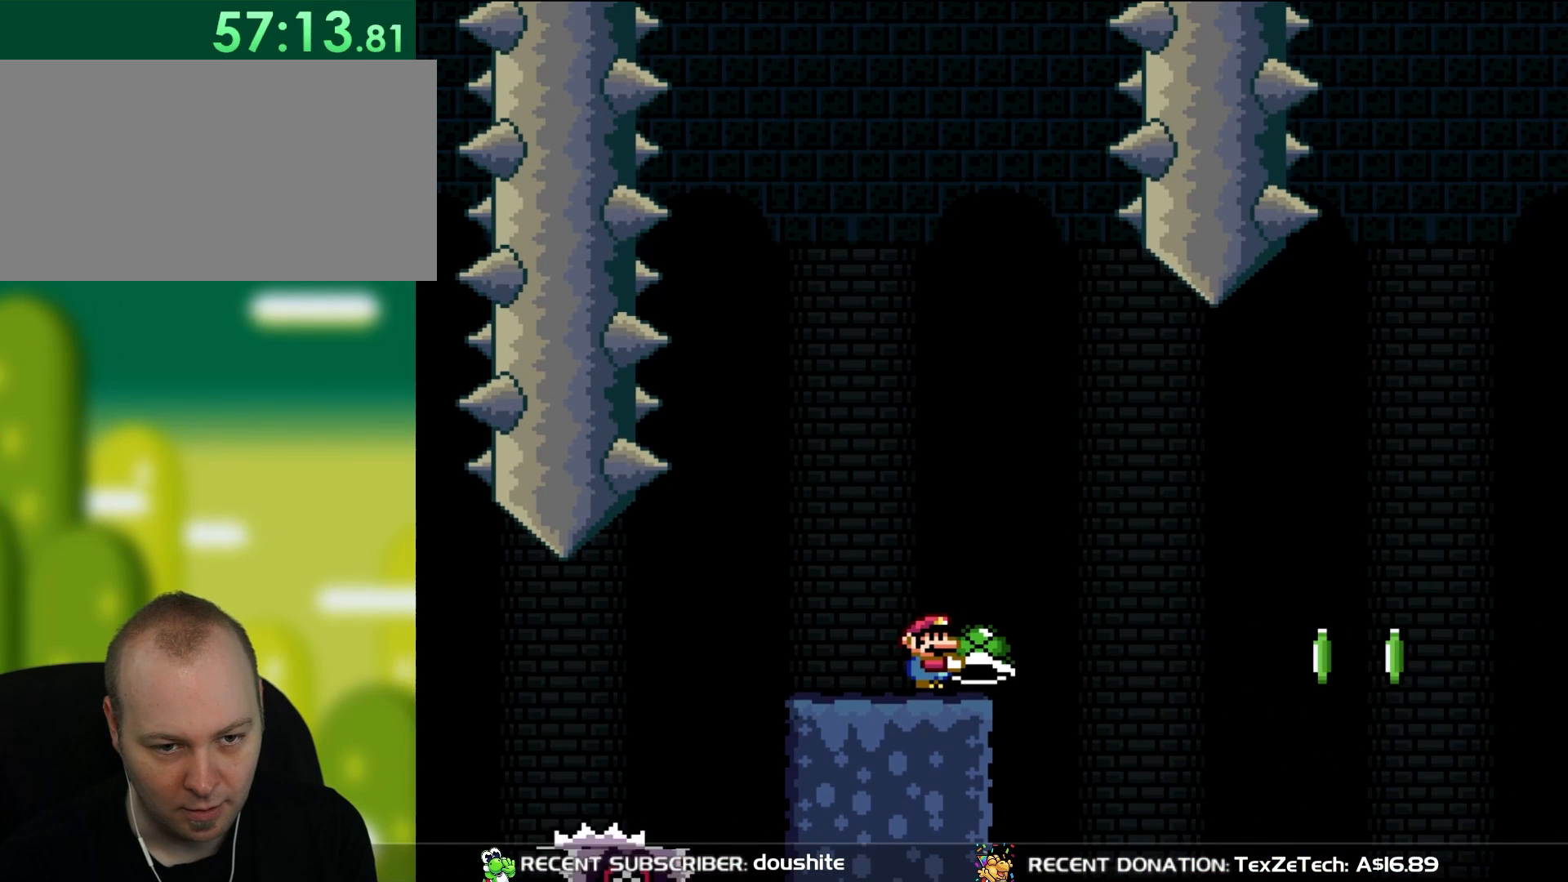
{"buttons": ["Y"], "events": []}
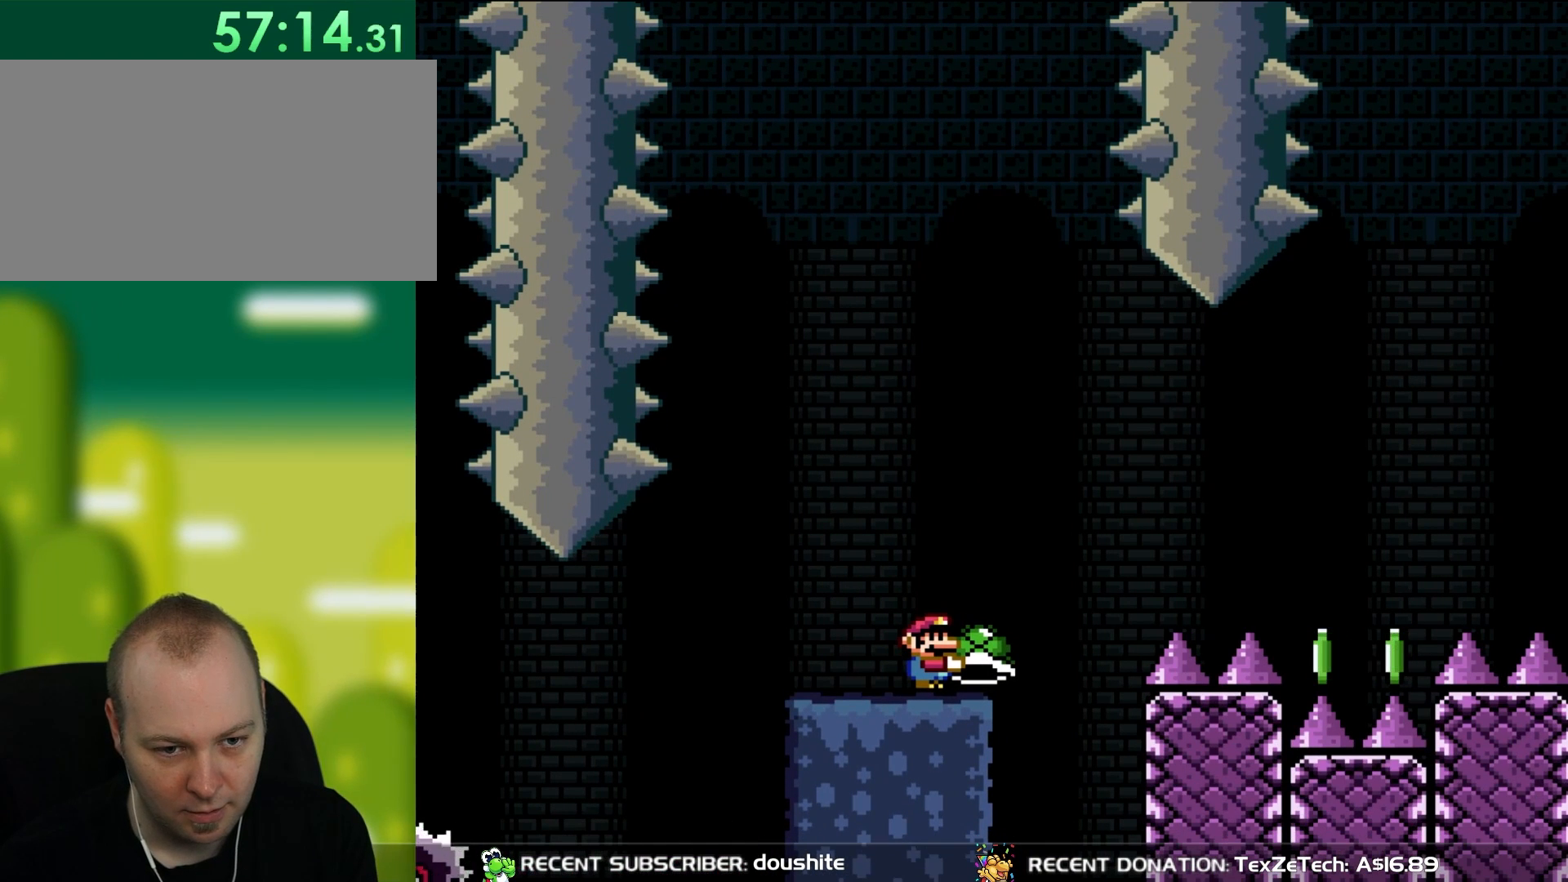
{"buttons": ["Y"], "events": []}
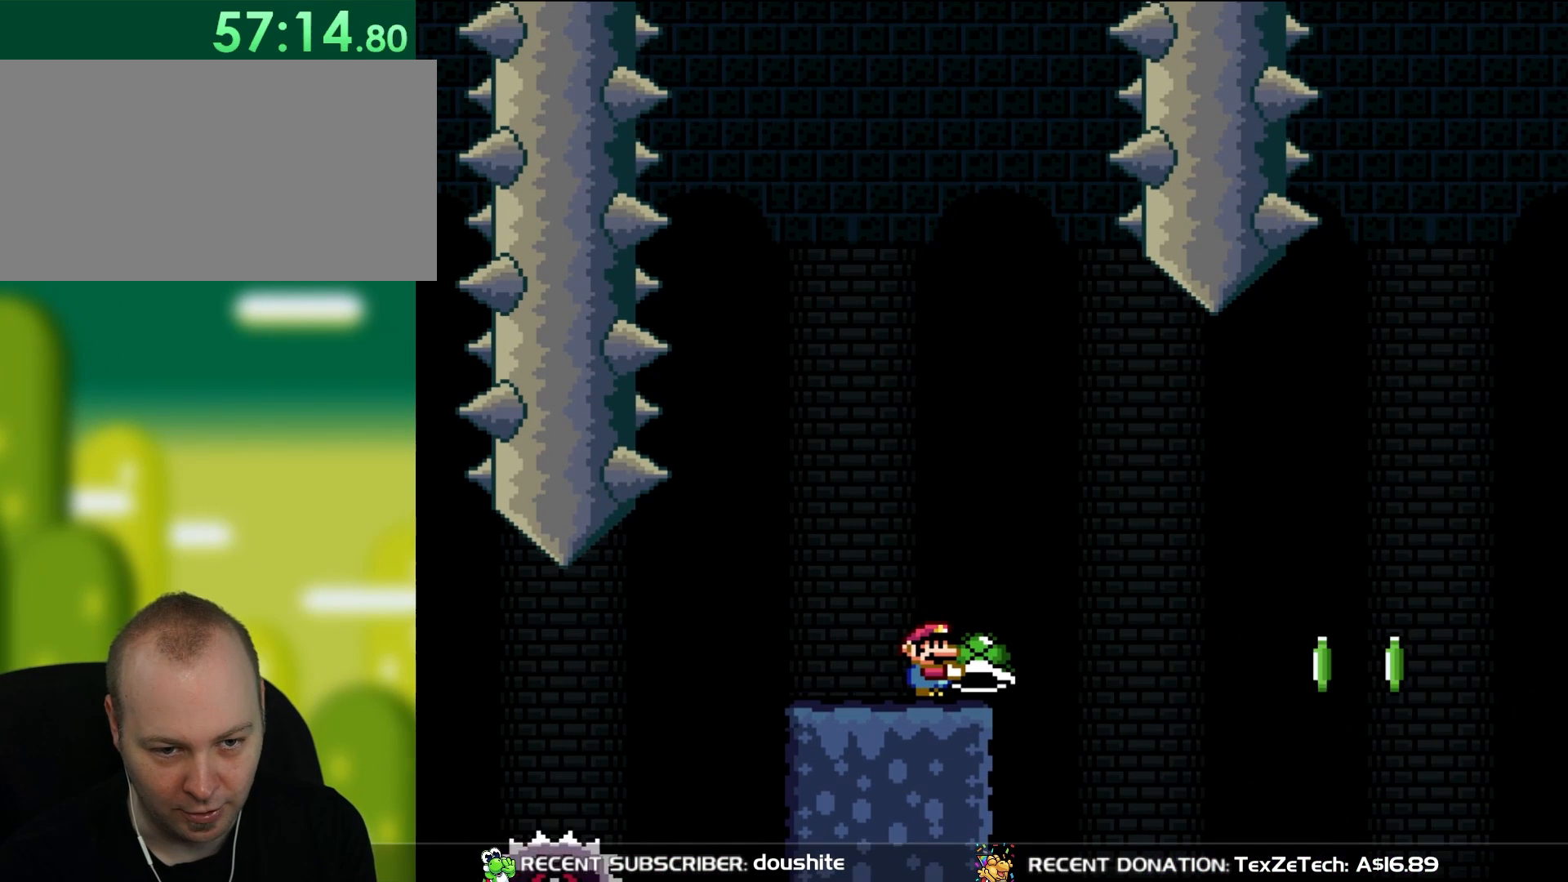
{"buttons": ["Y"], "events": []}
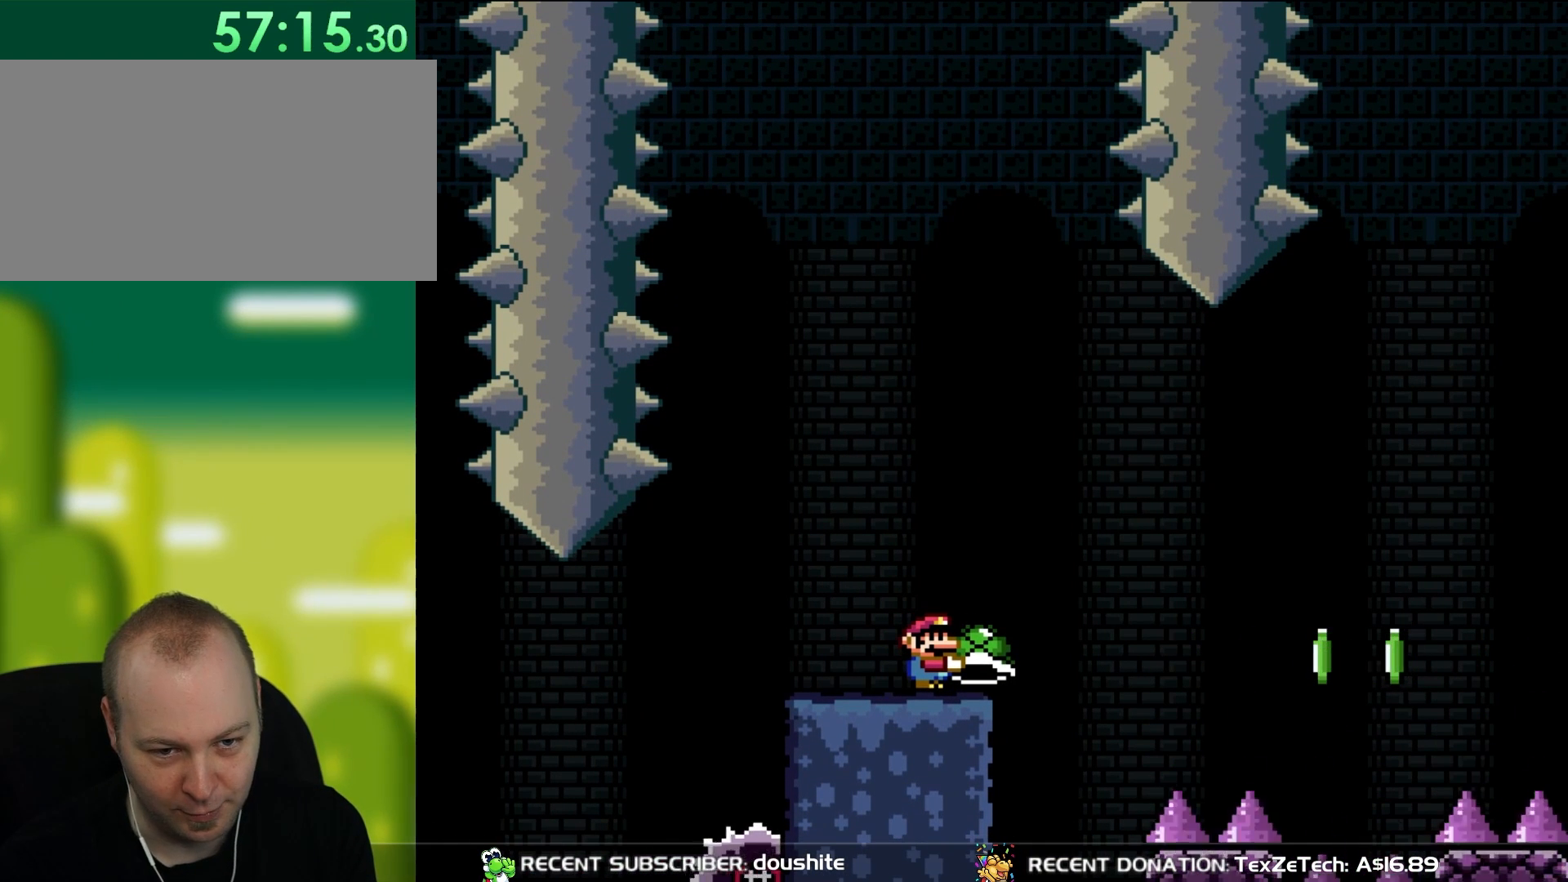
{"buttons": ["Y"], "events": []}
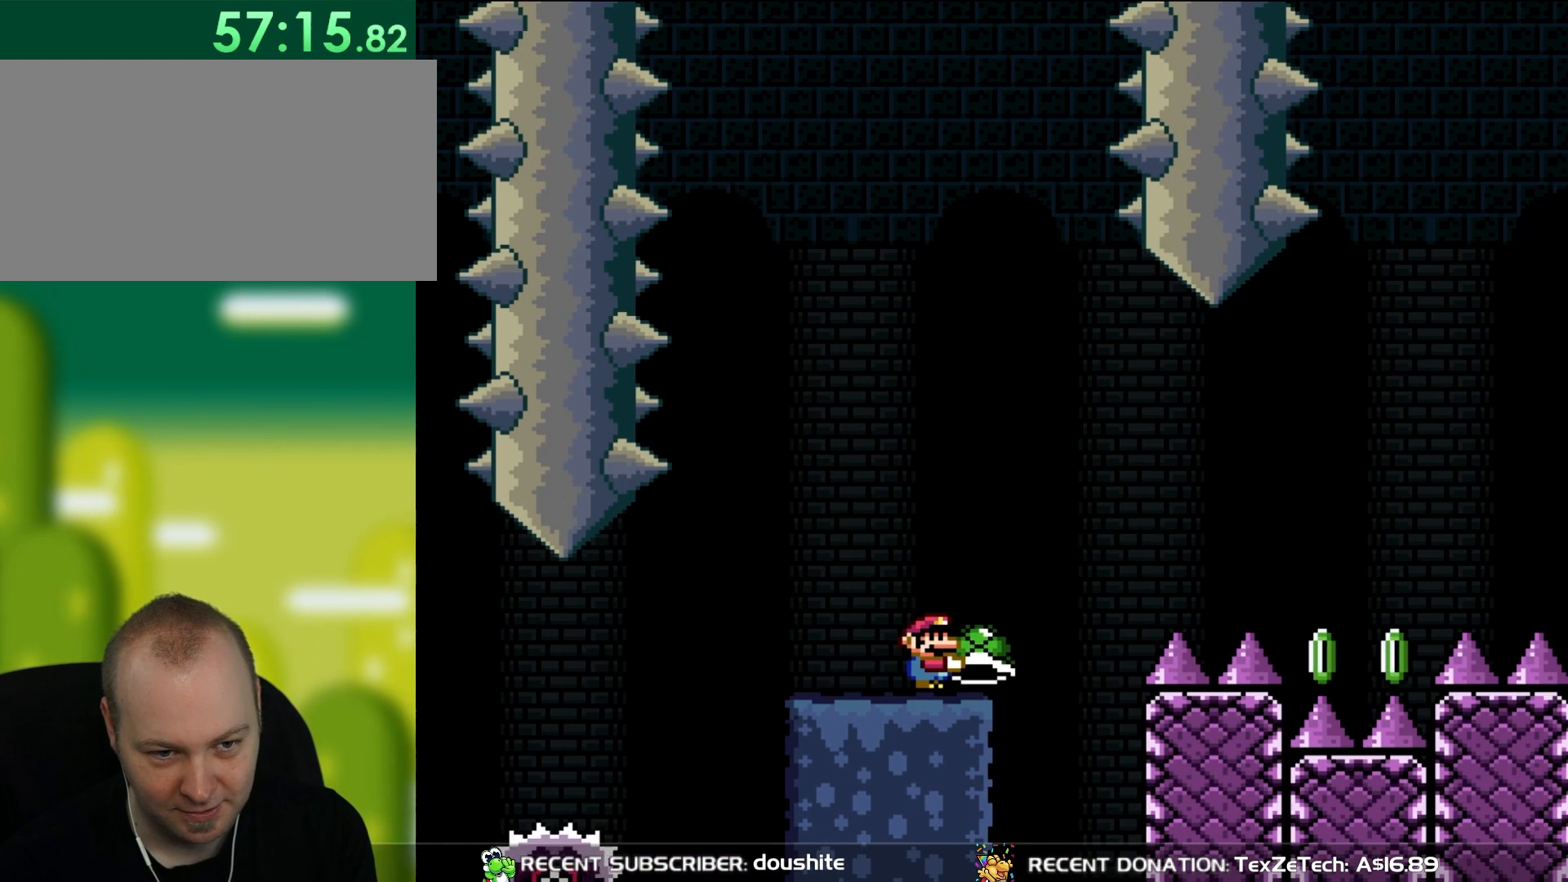
{"buttons": ["Y"], "events": []}
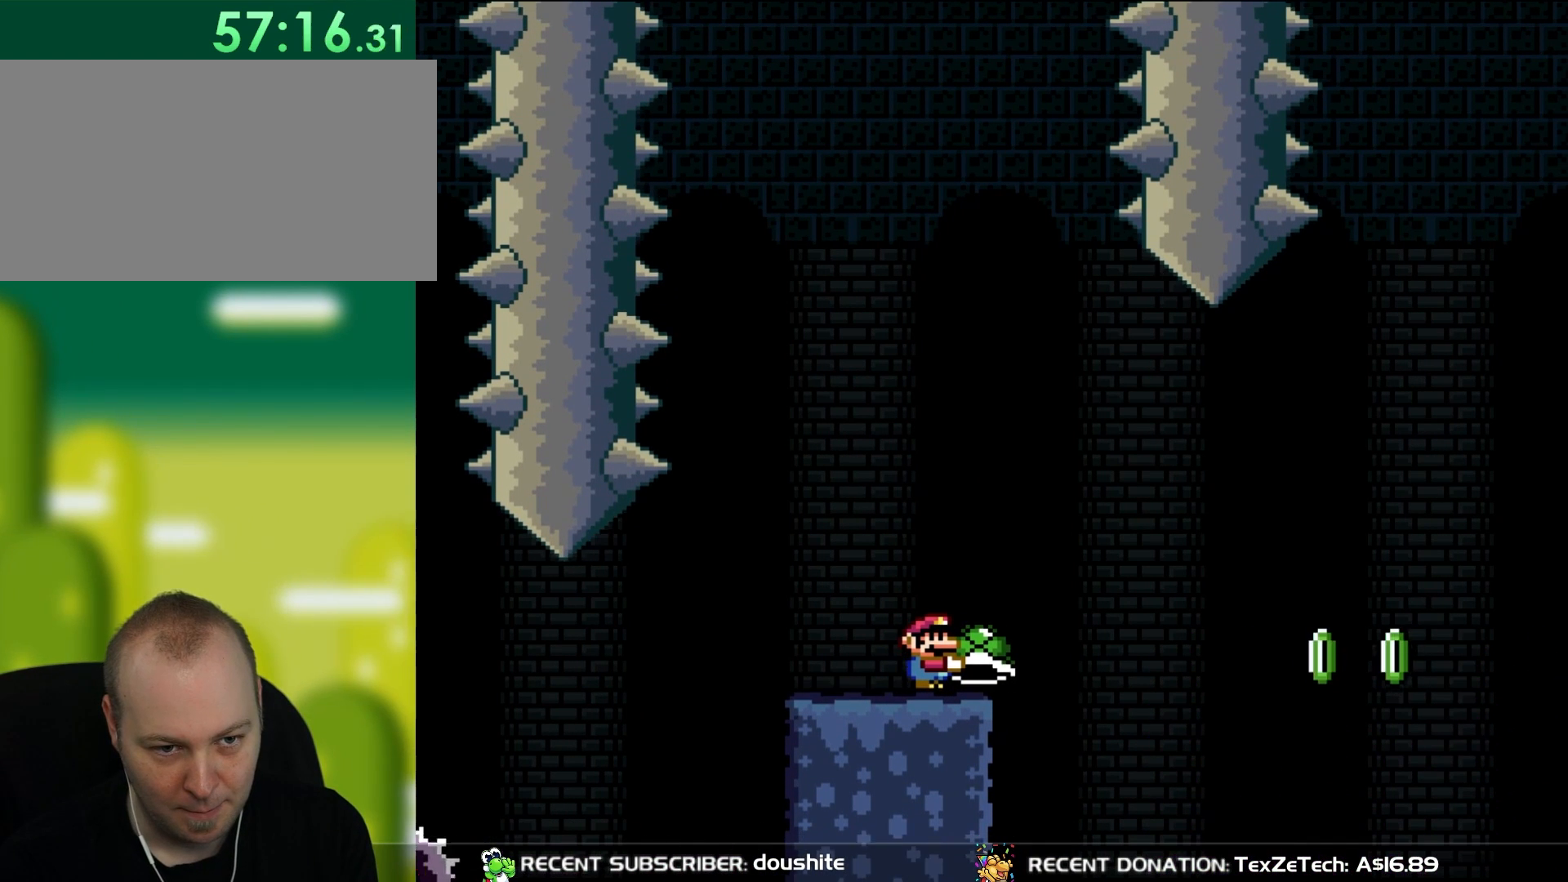
{"buttons": ["Y"], "events": []}
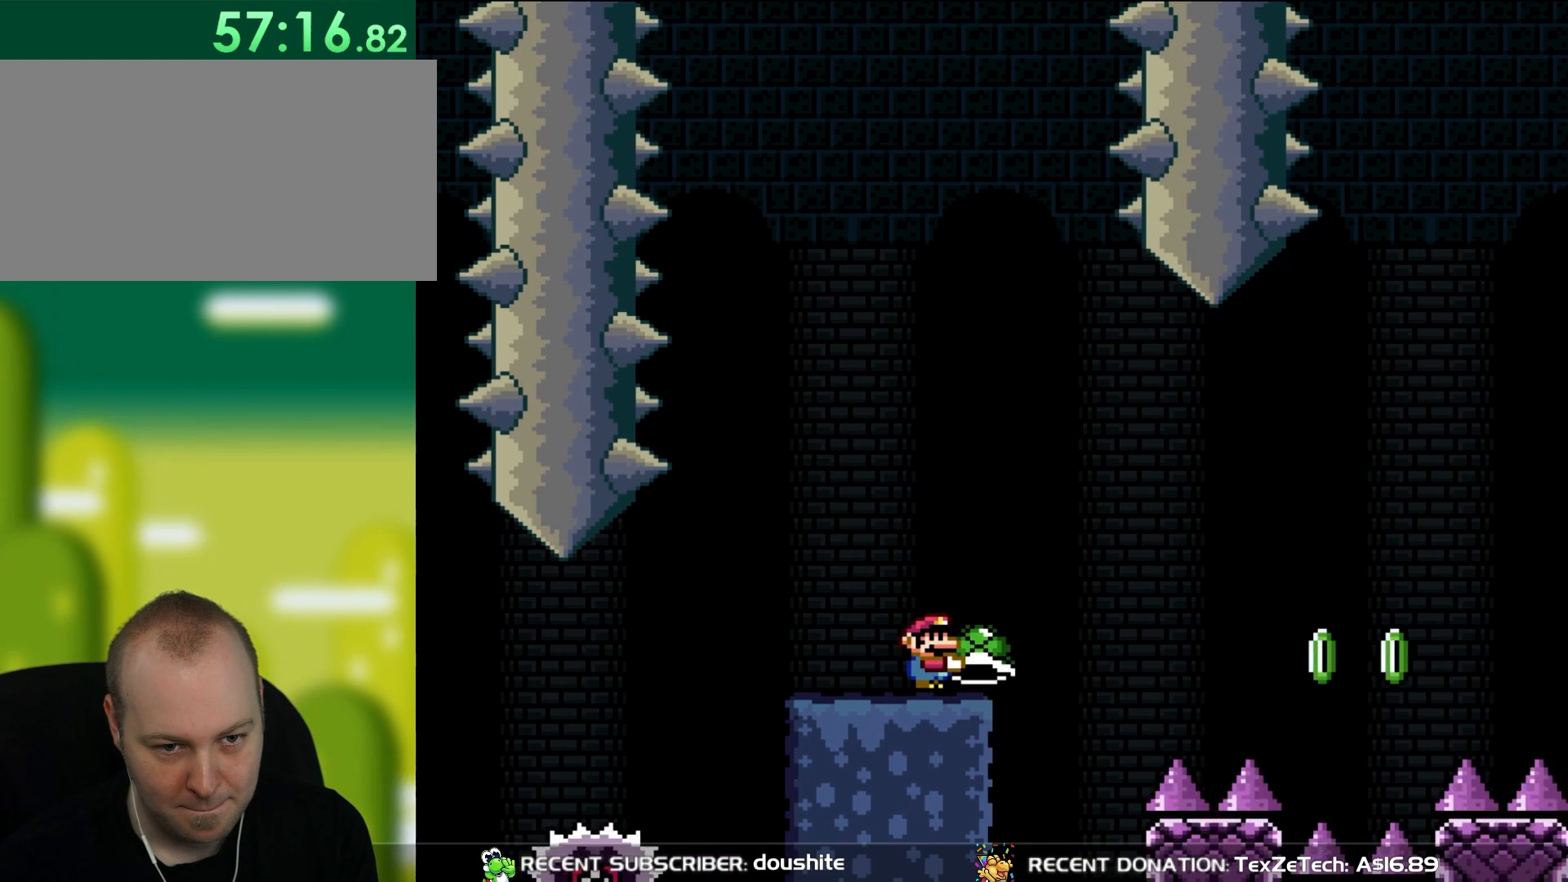
{"buttons": ["Y"], "events": []}
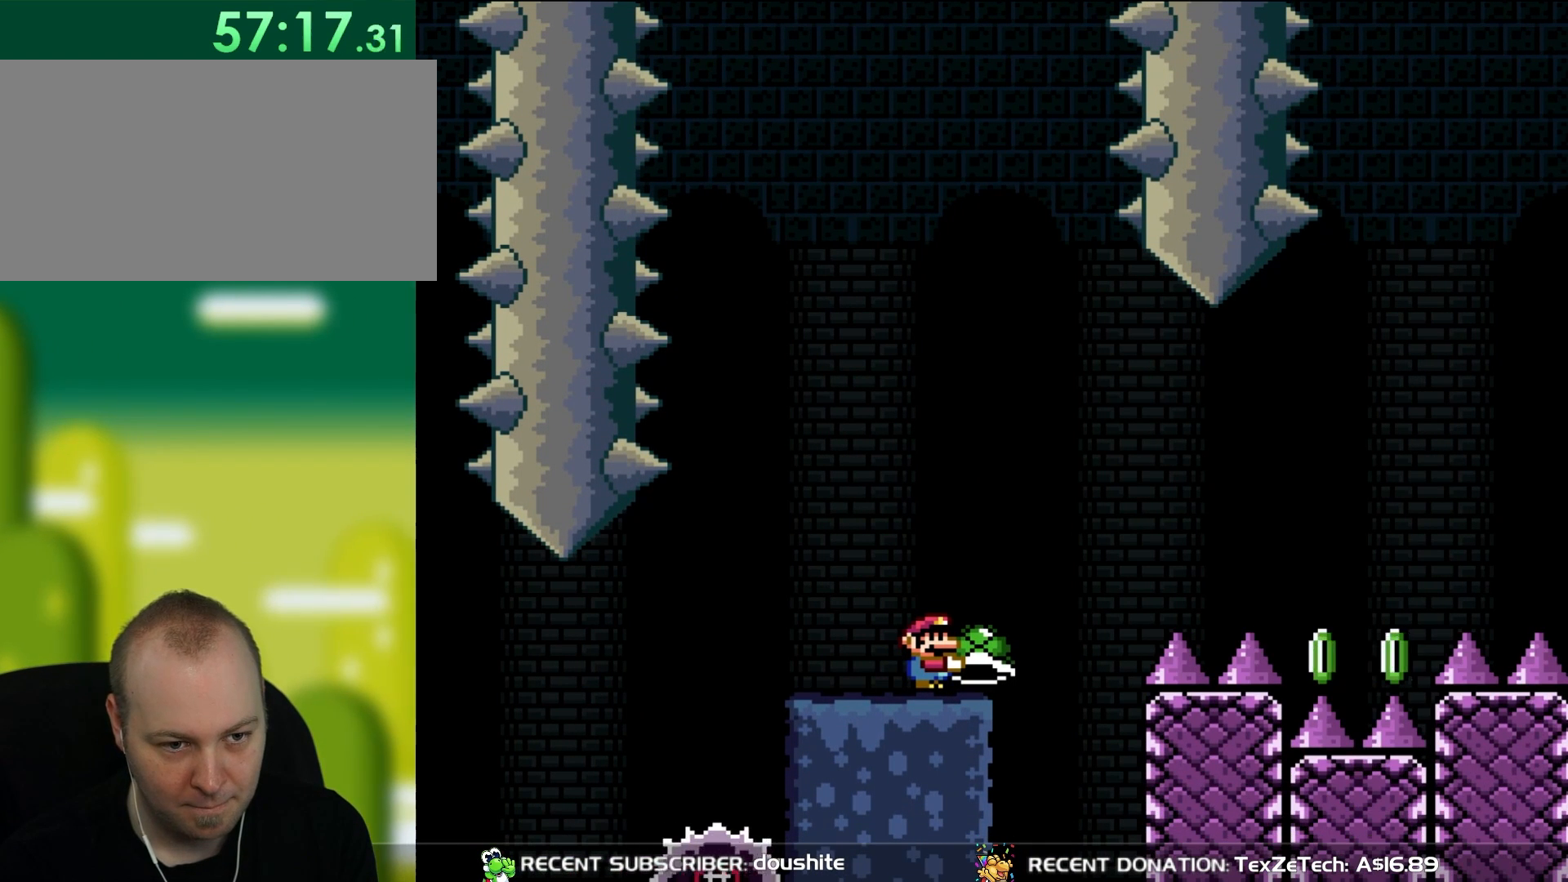
{"buttons": ["Y"], "events": []}
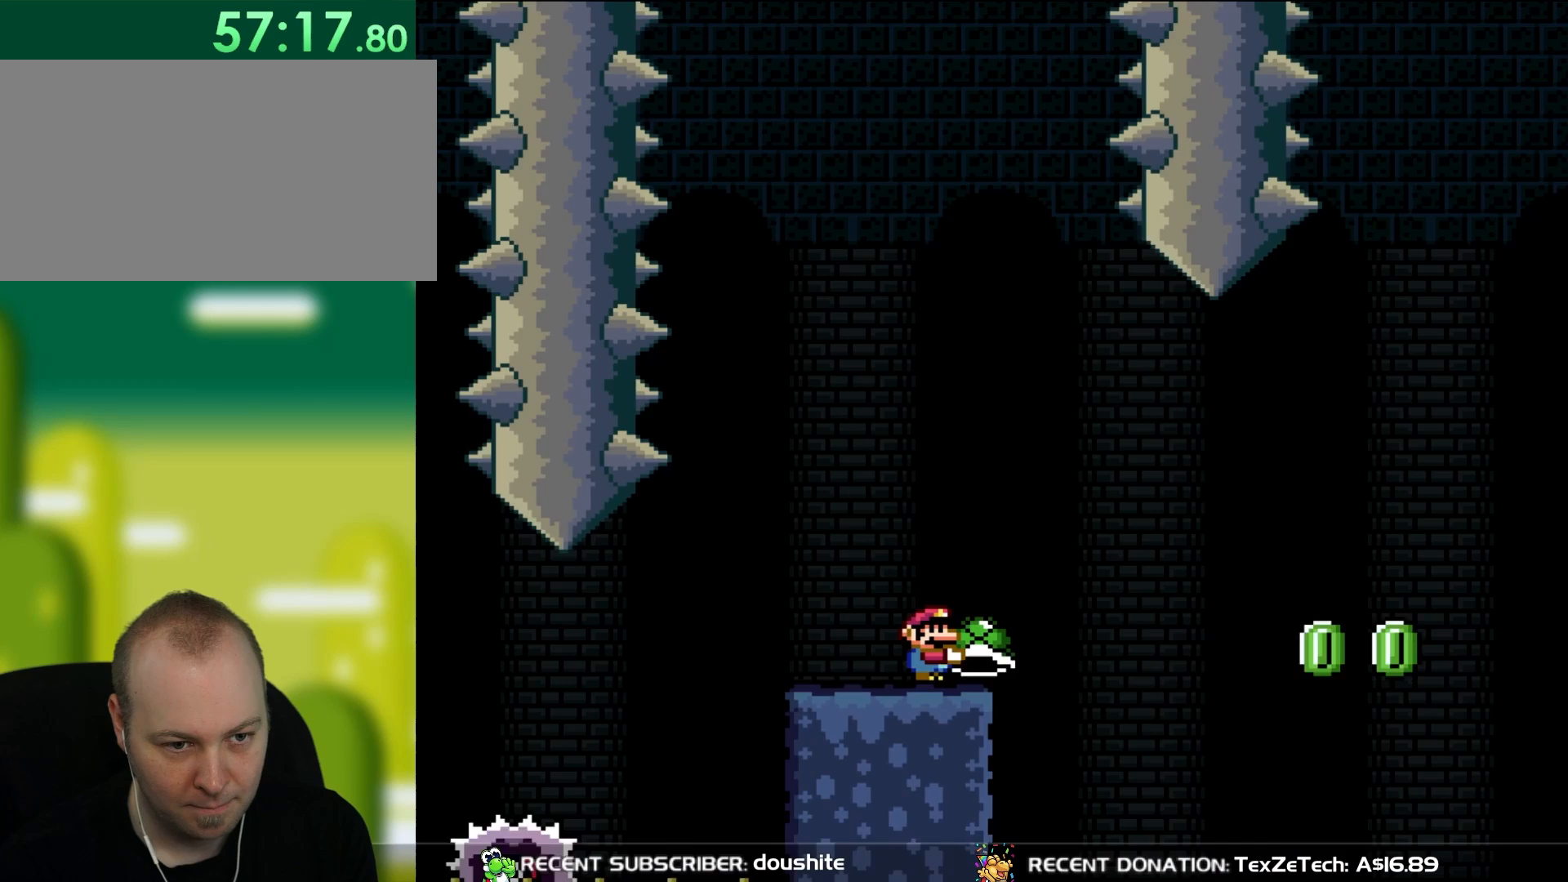
{"buttons": ["B", "Y", "DPAD_RIGHT"], "events": [[133, "DPAD_RIGHT", "down"], [250, "B", "down"], [400, "Y", "up"], [483, "Y", "down"]]}
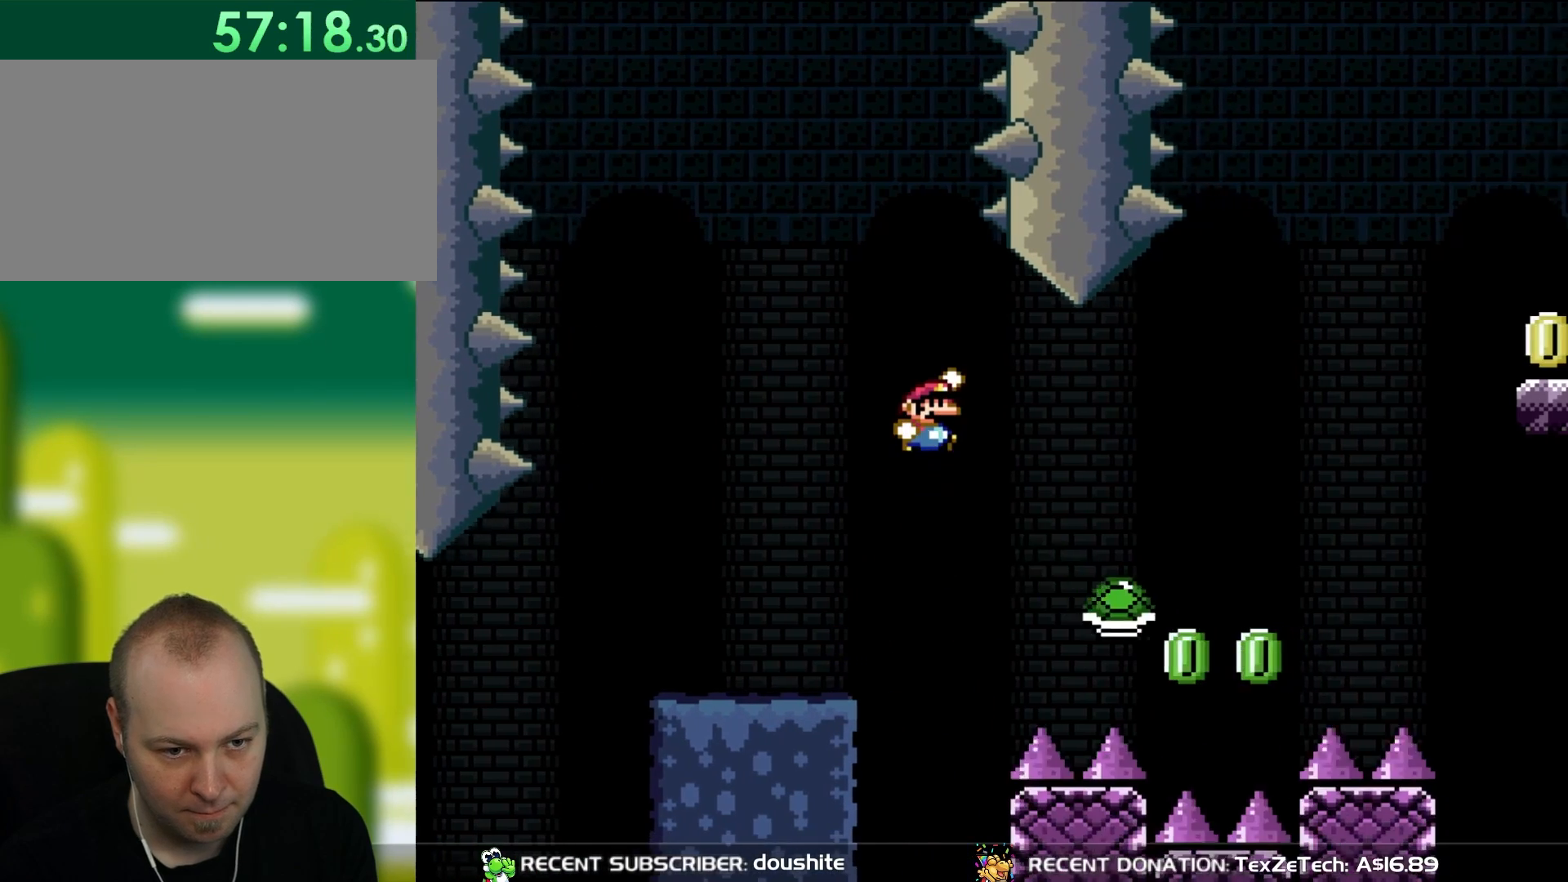
{"buttons": ["B", "Y", "DPAD_RIGHT"], "events": []}
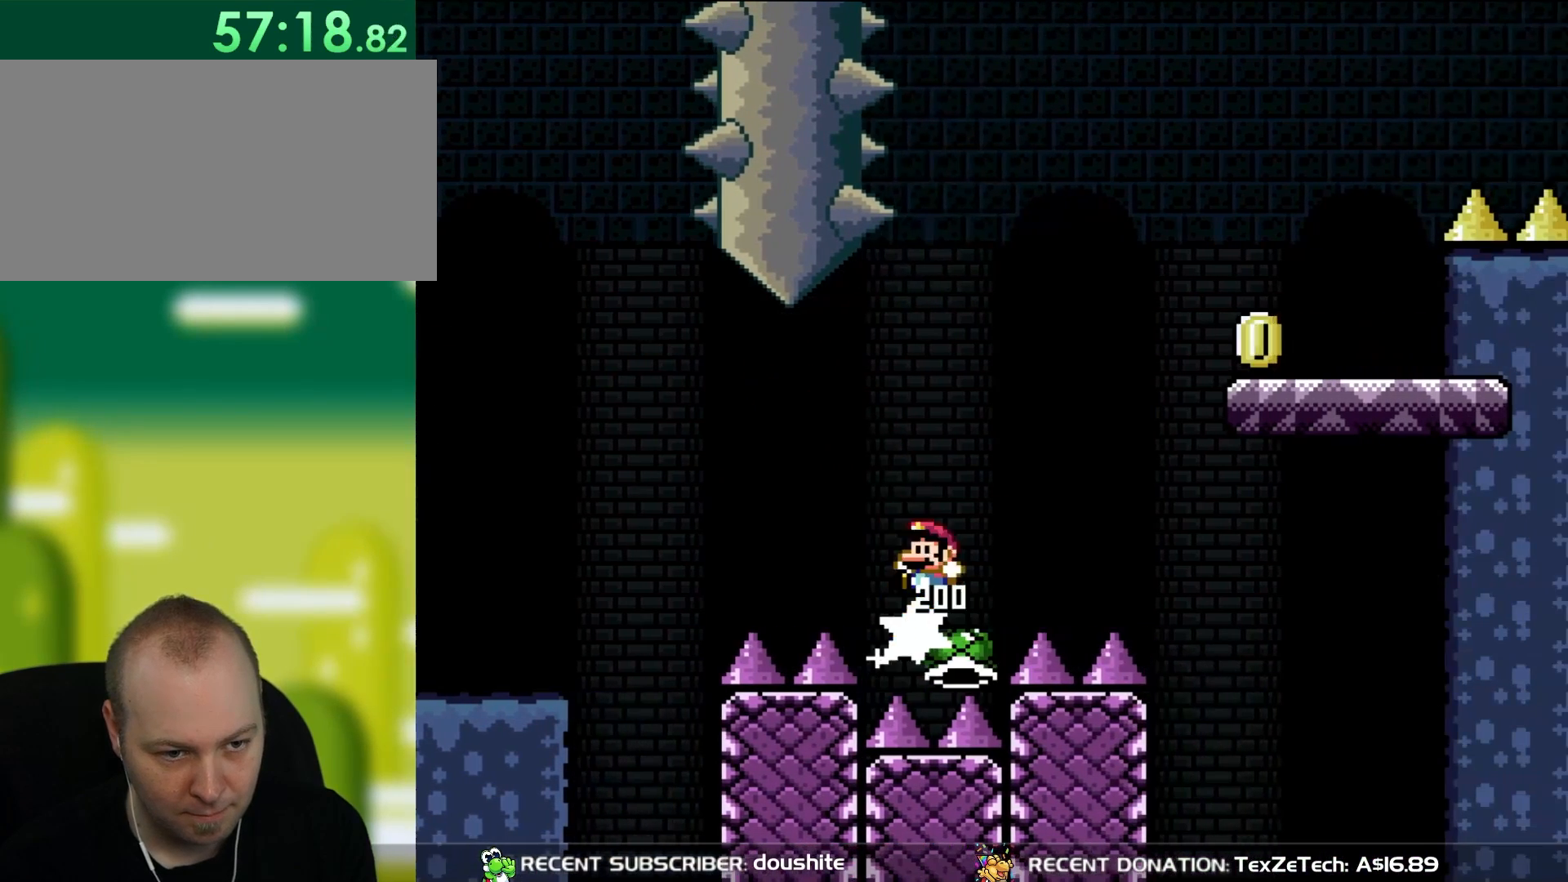
{"buttons": ["B", "Y", "DPAD_RIGHT"], "events": [[17, "DPAD_LEFT", "down"], [17, "DPAD_RIGHT", "up"], [17, "DPAD_UP", "down"], [133, "DPAD_LEFT", "up"], [133, "DPAD_RIGHT", "down"], [133, "DPAD_UP", "up"]]}
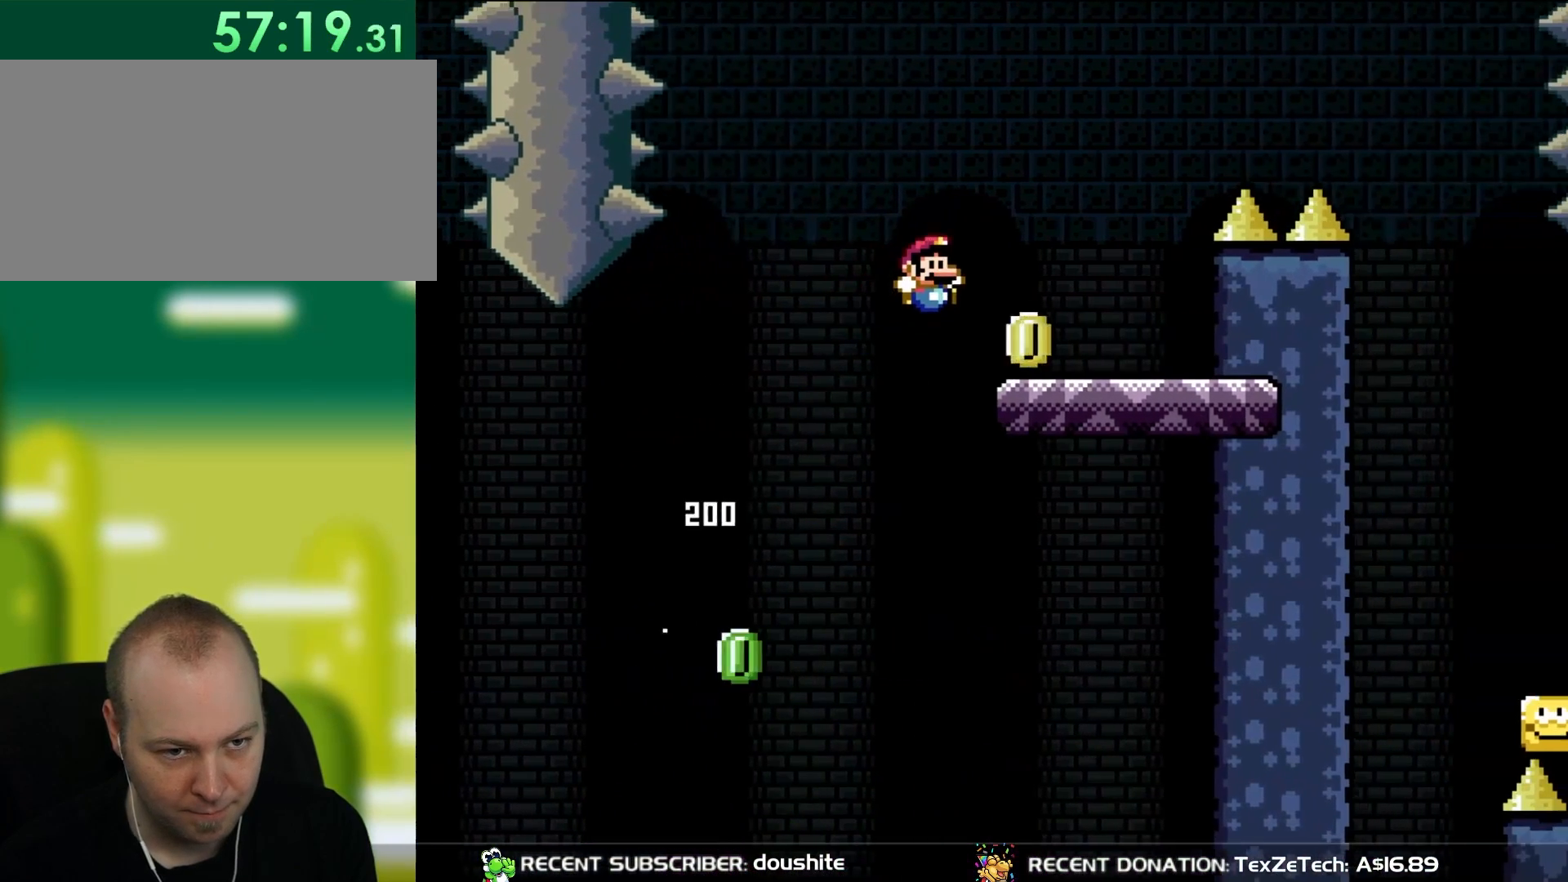
{"buttons": ["B", "Y", "DPAD_RIGHT"], "events": [[183, "B", "up"], [217, "DPAD_RIGHT", "up"], [217, "DPAD_UP", "down"], [250, "DPAD_LEFT", "down"], [367, "B", "down"], [367, "DPAD_LEFT", "up"], [400, "DPAD_RIGHT", "down"], [400, "DPAD_UP", "up"]]}
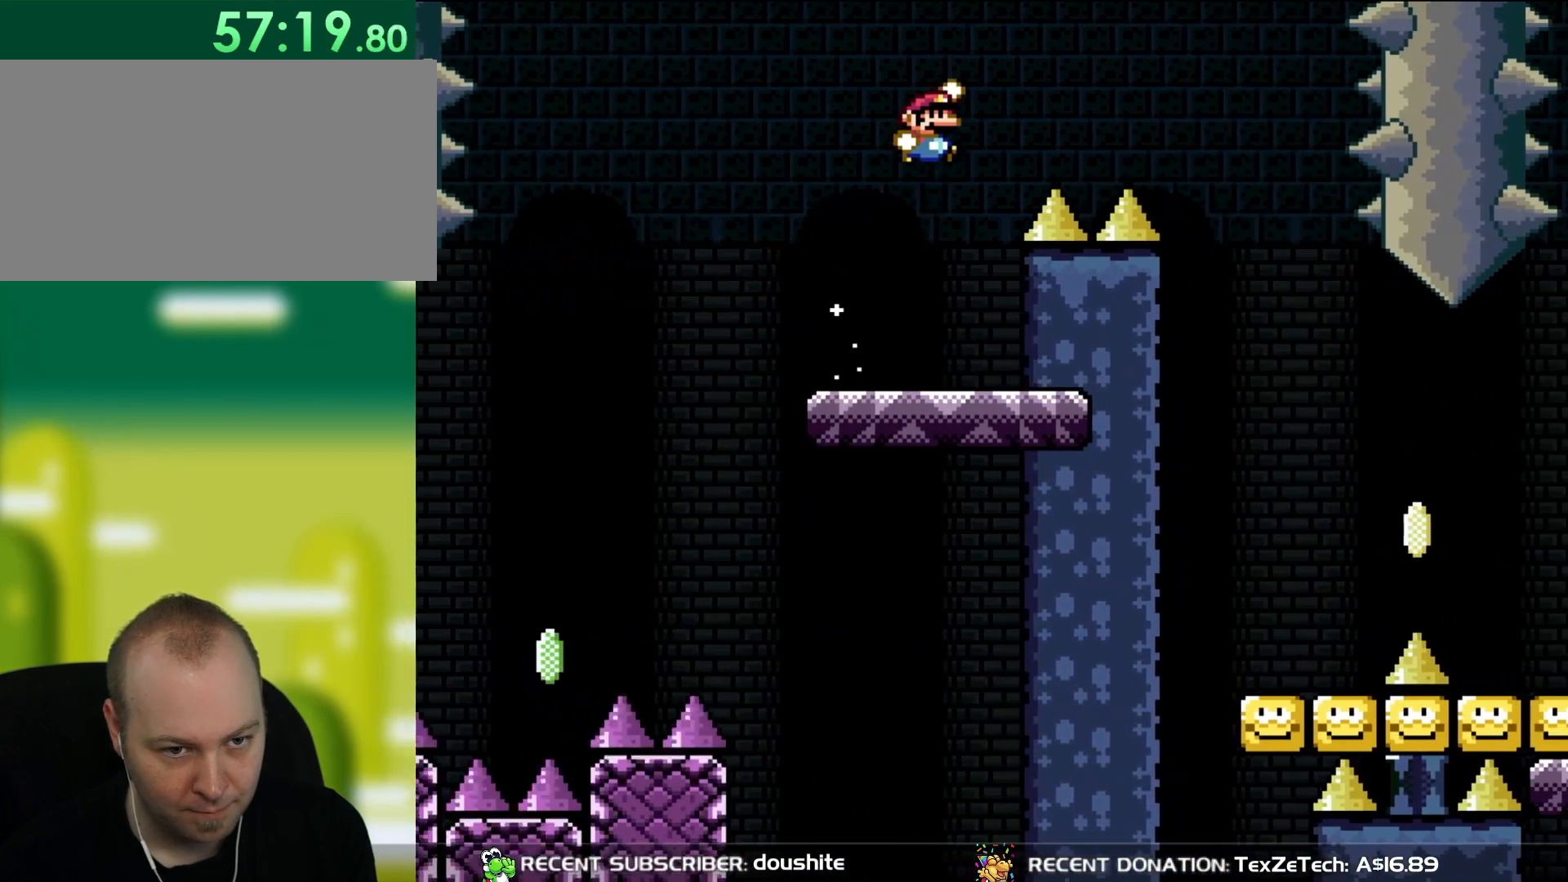
{"buttons": ["Y", "DPAD_RIGHT"], "events": [[483, "B", "up"]]}
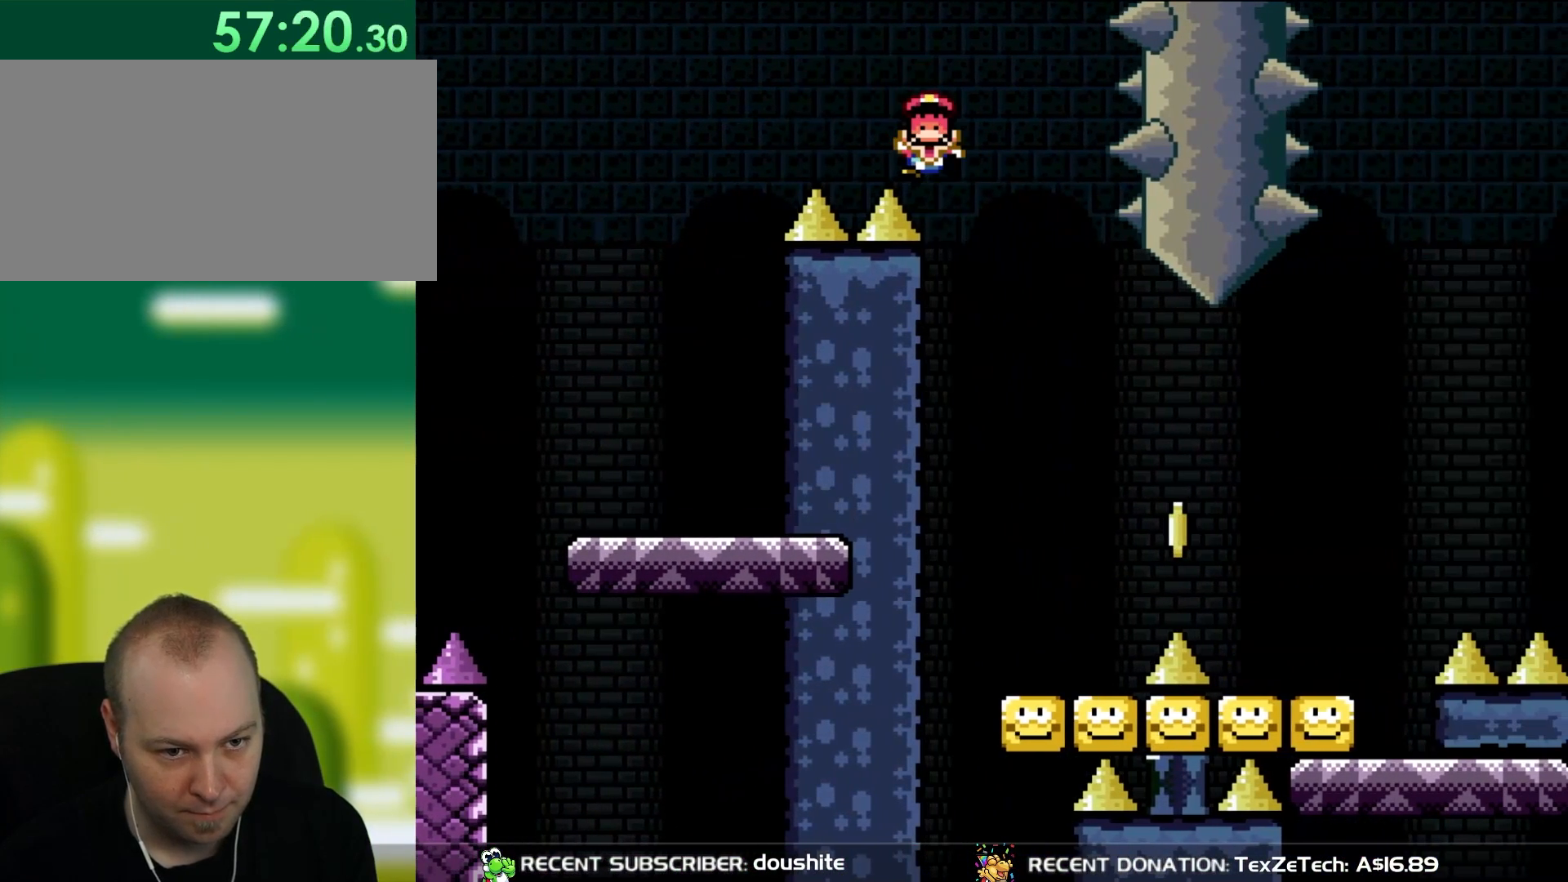
{"buttons": ["Y"], "events": [[183, "DPAD_RIGHT", "up"], [183, "DPAD_UP", "down"], [217, "DPAD_LEFT", "down"], [333, "DPAD_LEFT", "up"], [333, "DPAD_UP", "up"]]}
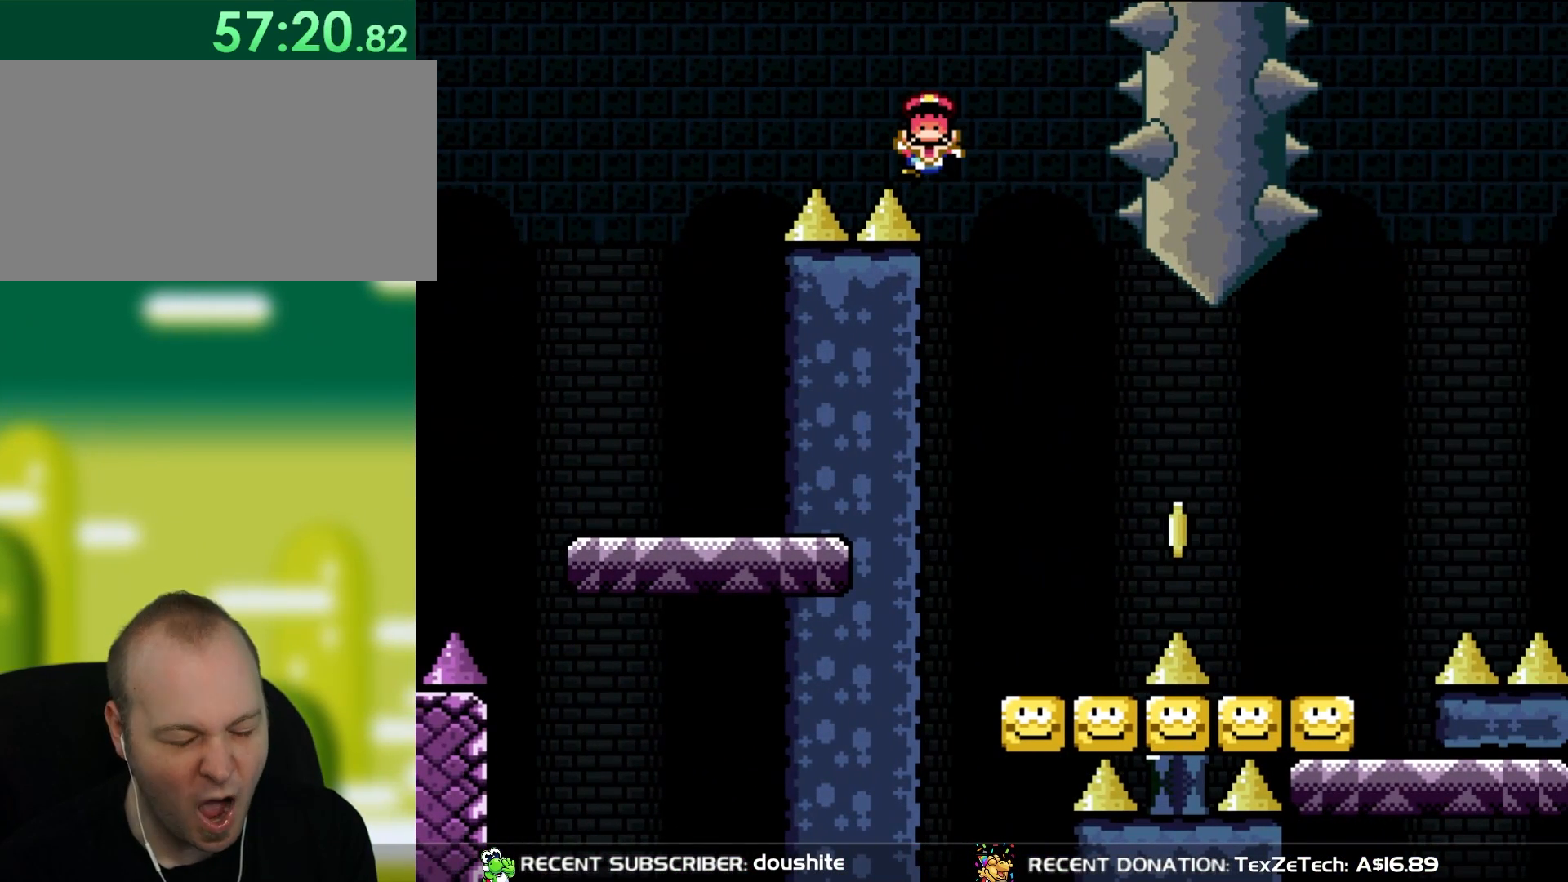
{"buttons": [], "events": [[17, "Y", "up"]]}
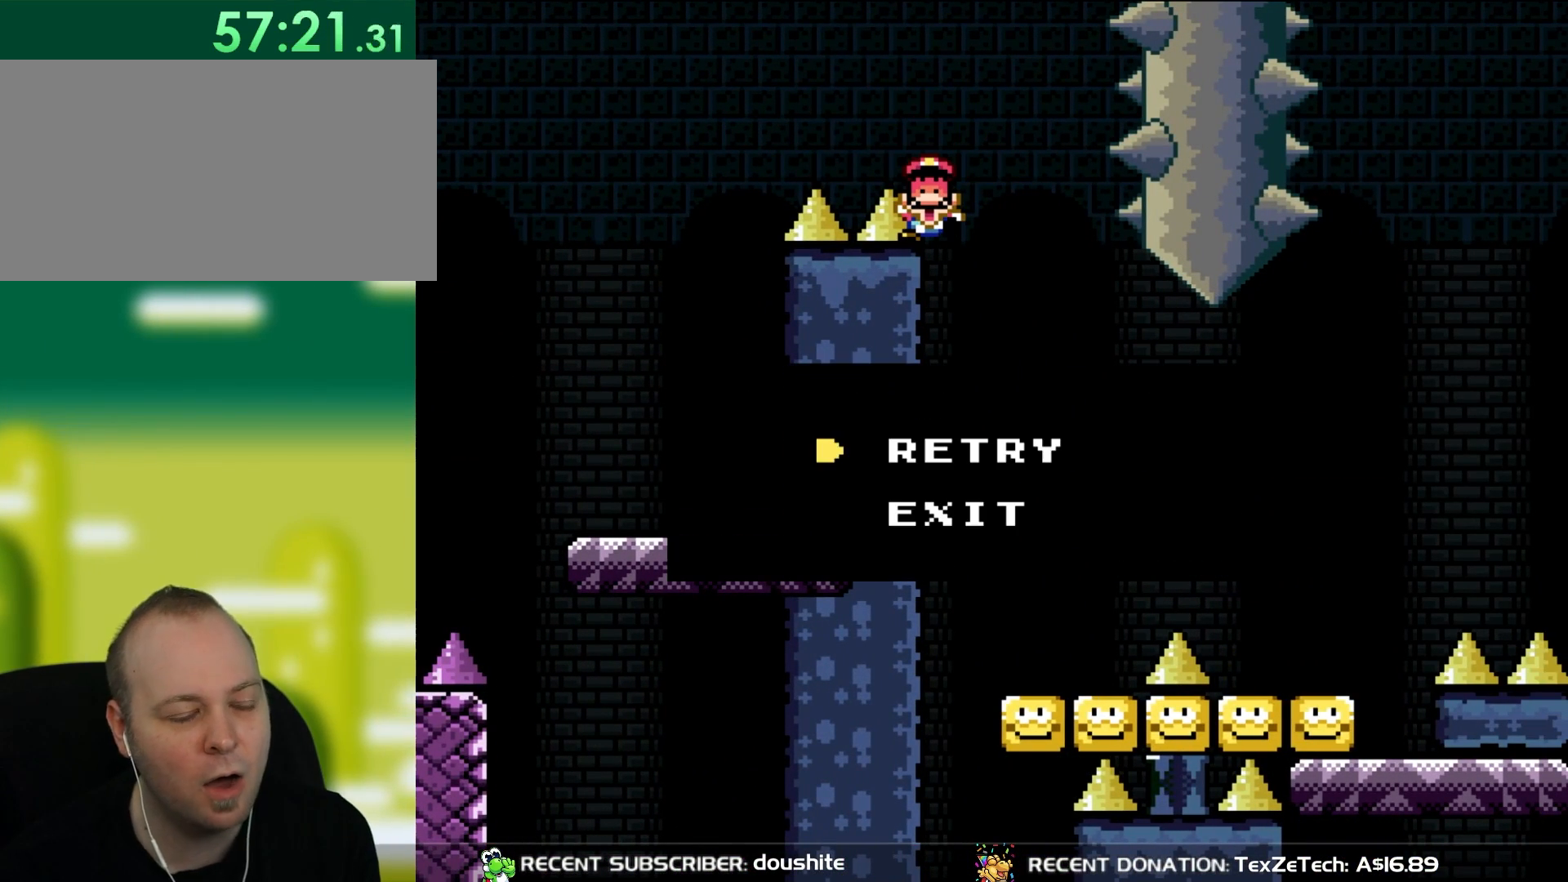
{"buttons": [], "events": [[17, "A", "down"], [183, "A", "up"]]}
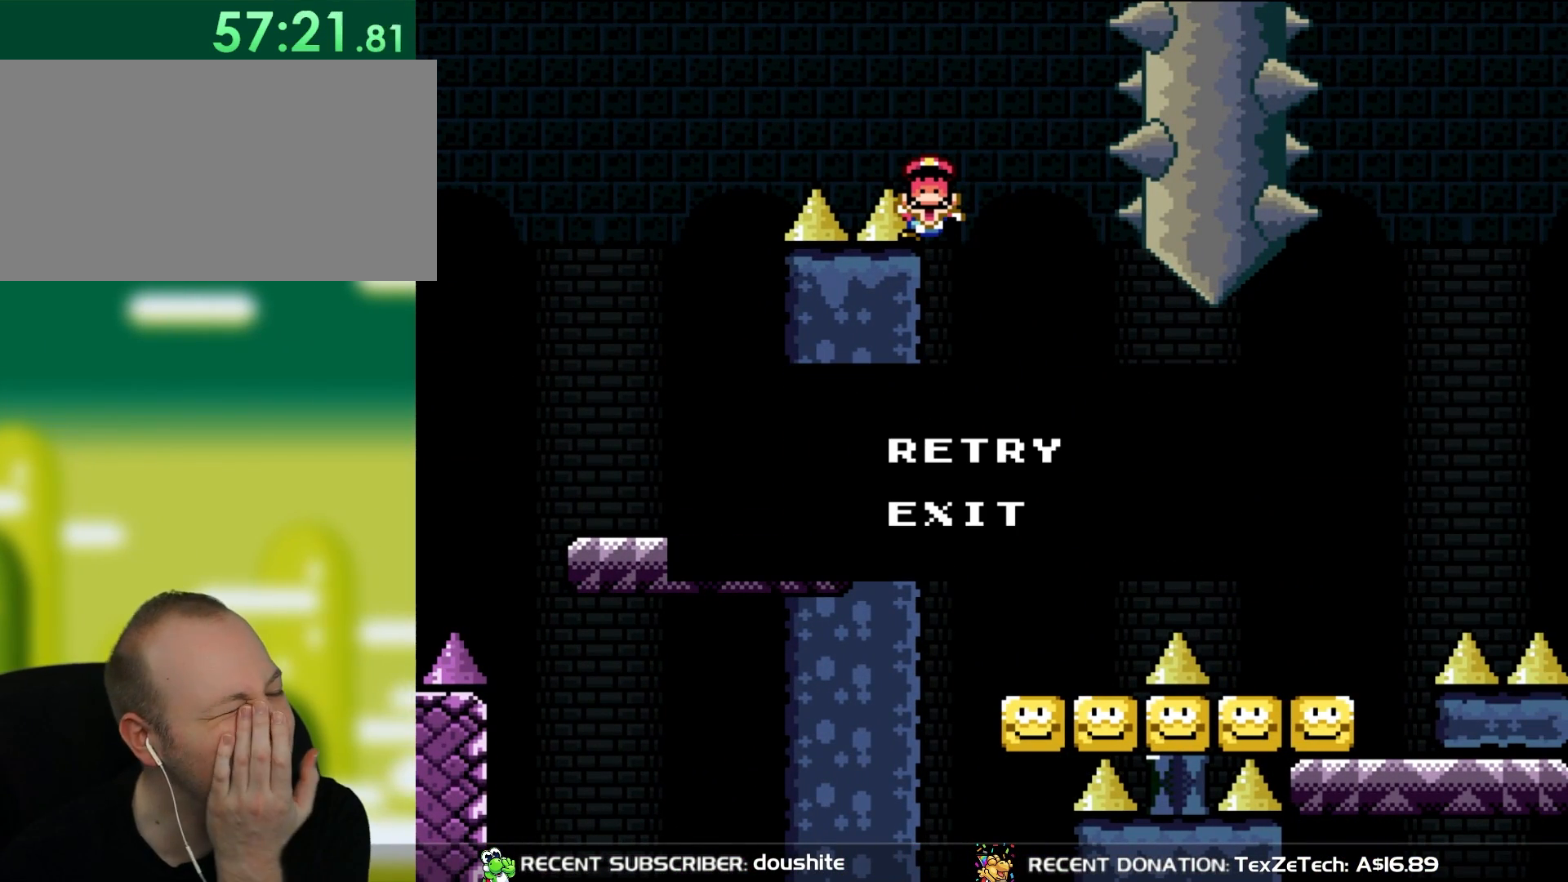
{"buttons": [], "events": []}